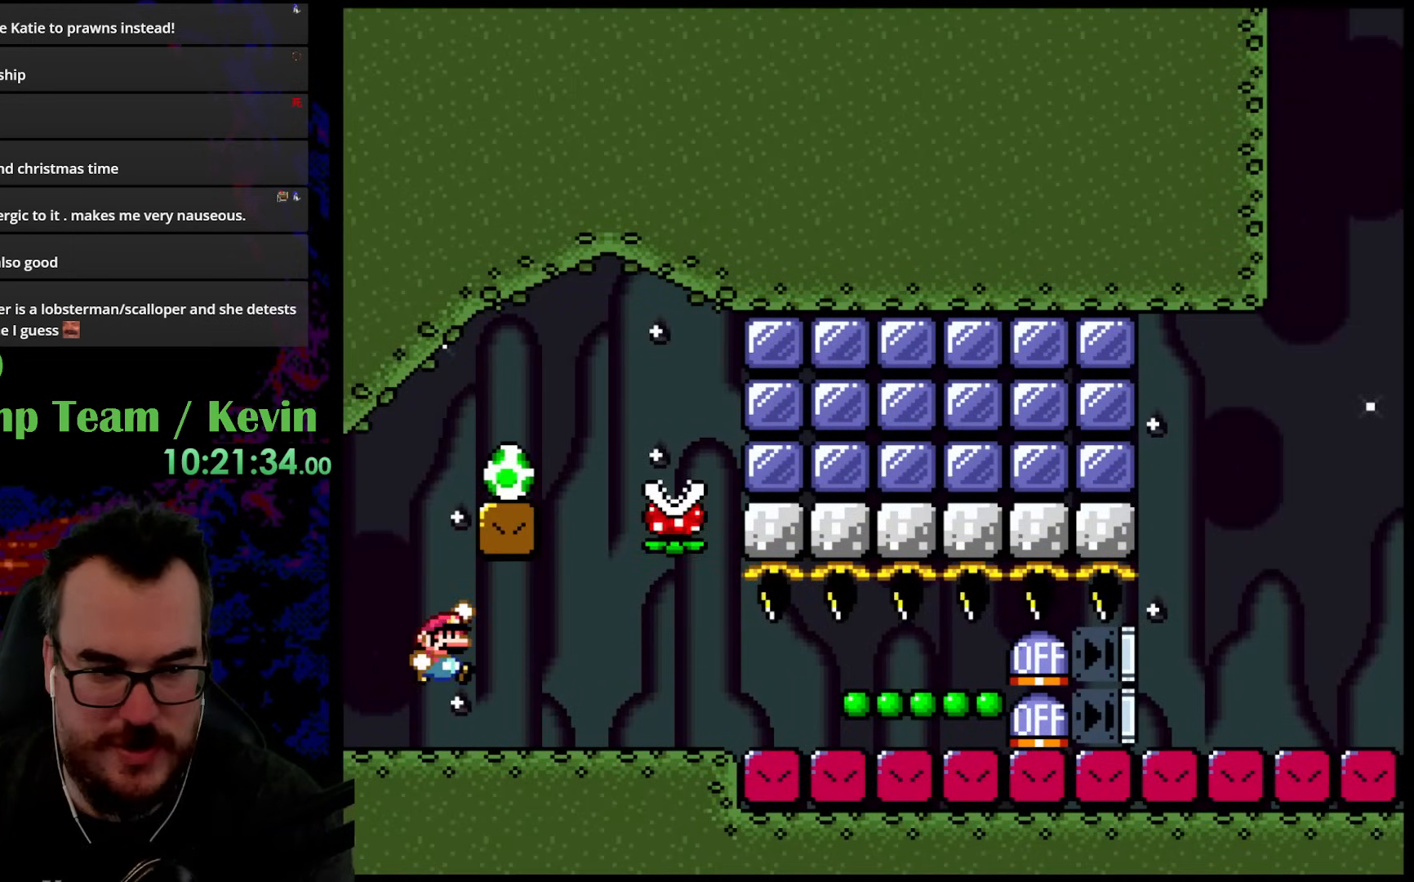
Gameplay with a controller (Nintendo layout); each line is a JSON object with the inputs held at the frame after it. "events" lists button and stick changes between this image and that frame as [ms after this image, input, new state], when the widget could be followed in between. Not read: L3 R3.
{"buttons": ["B", "Y", "DPAD_RIGHT"], "events": [[33, "DPAD_DOWN", "down"], [33, "DPAD_LEFT", "up"], [33, "DPAD_RIGHT", "down"], [50, "DPAD_DOWN", "up"], [183, "DPAD_RIGHT", "up"], [400, "DPAD_RIGHT", "down"]]}
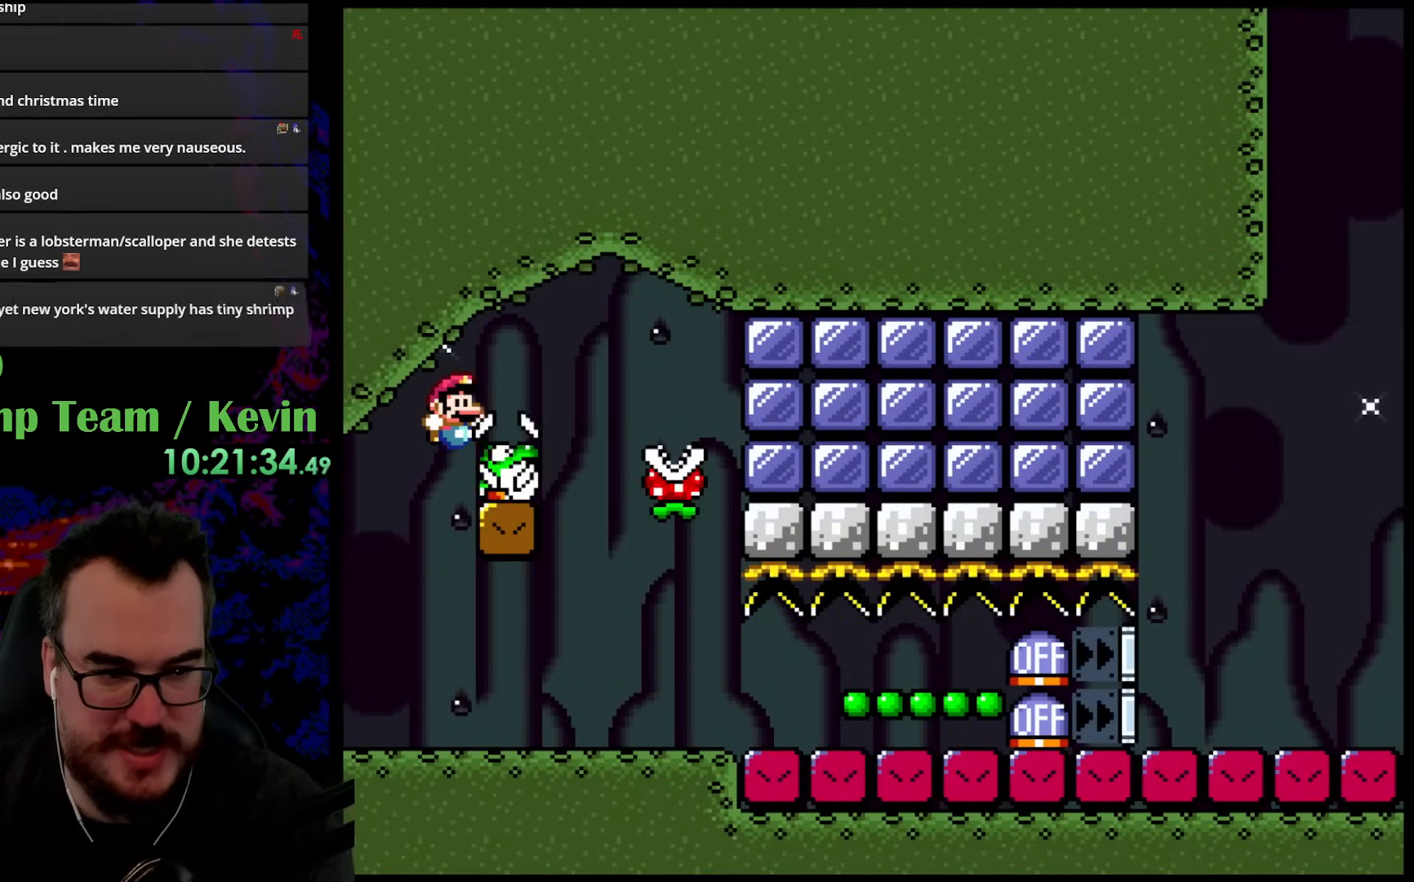
{"buttons": ["B", "Y", "DPAD_RIGHT"], "events": []}
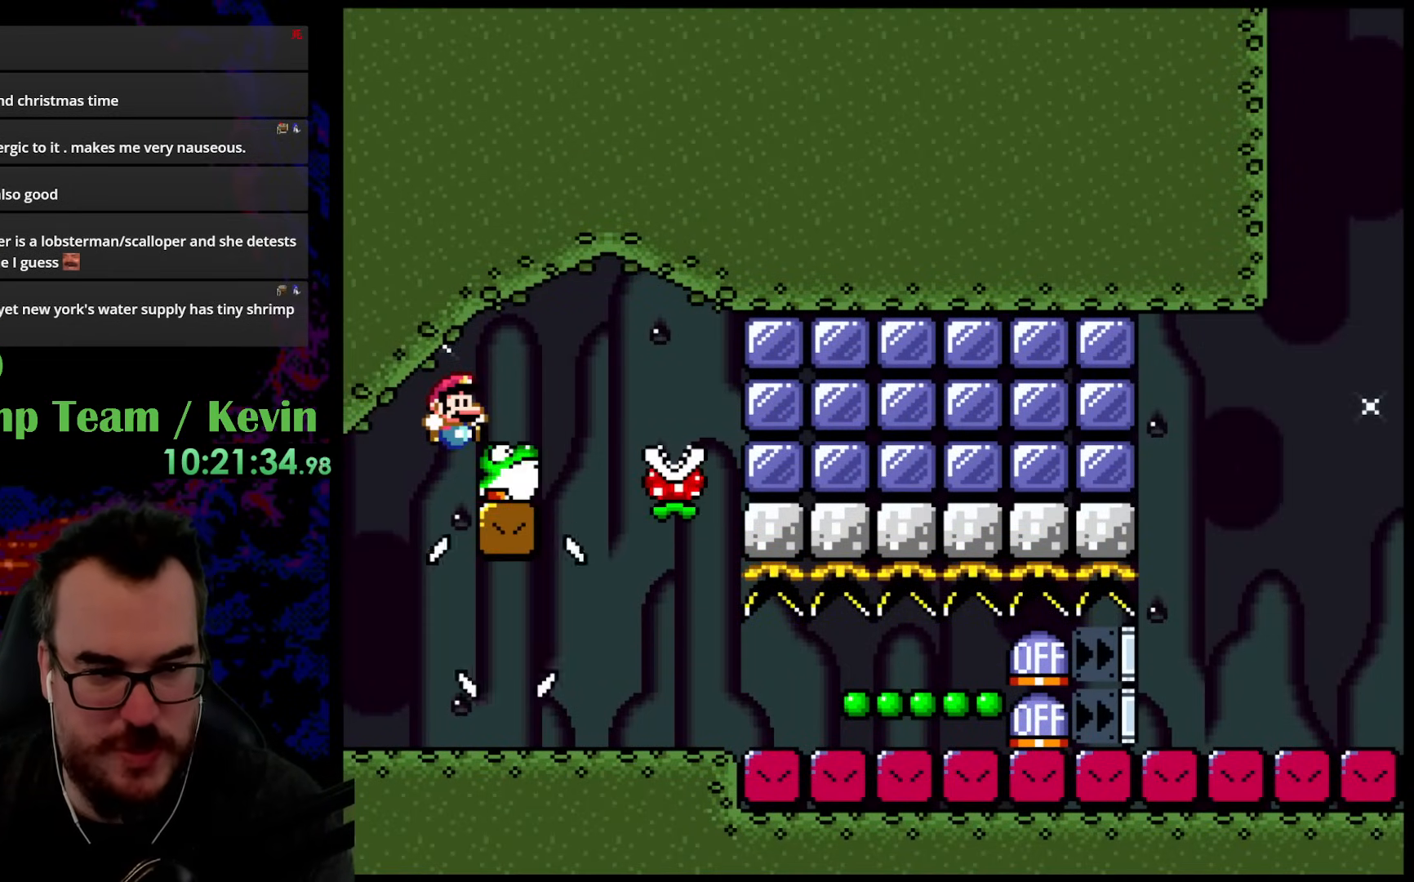
{"buttons": ["B", "Y", "DPAD_RIGHT"], "events": []}
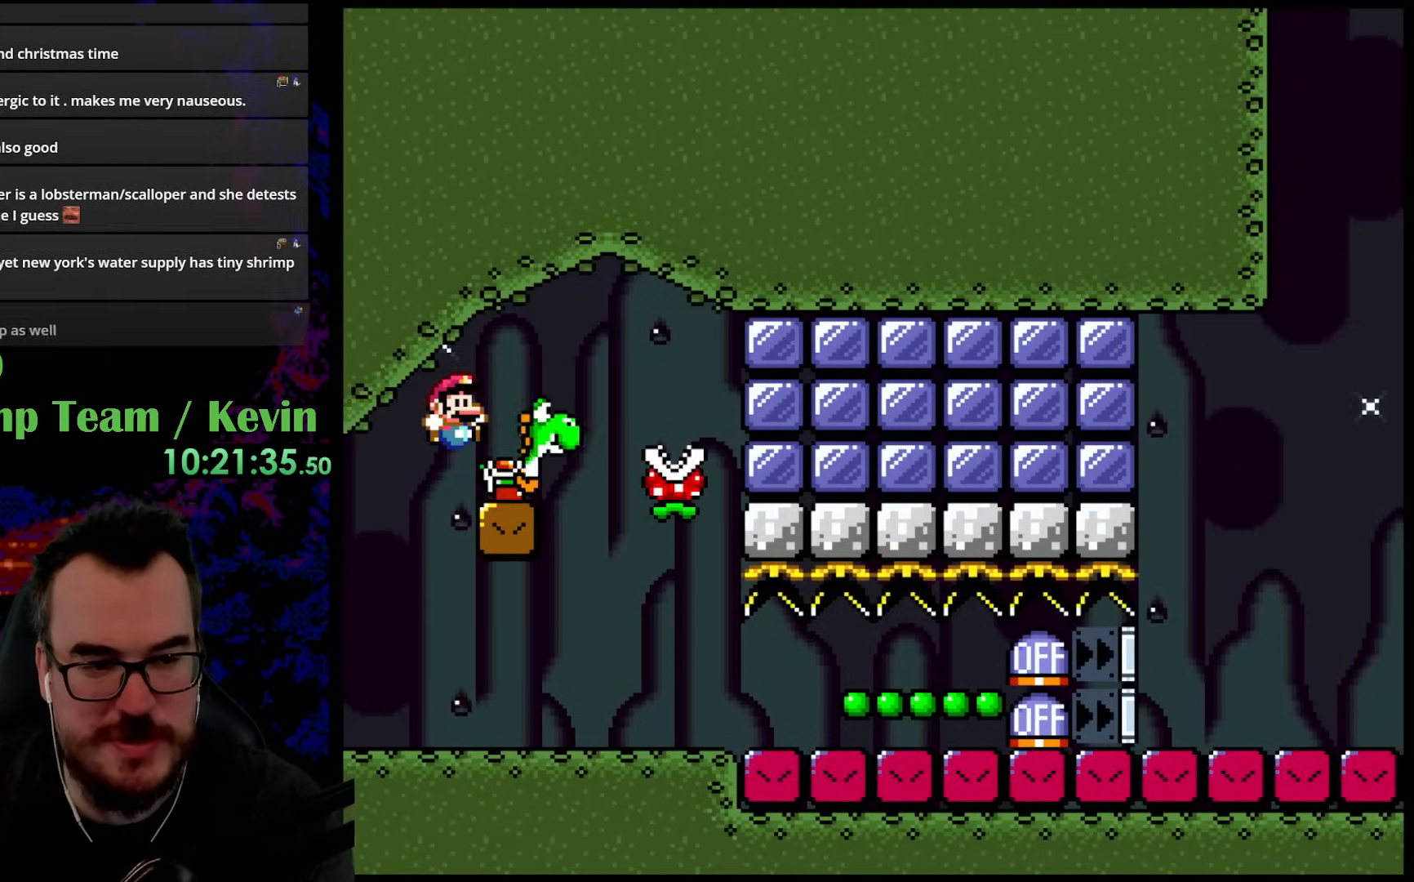
{"buttons": ["Y", "DPAD_LEFT"], "events": [[17, "B", "up"], [433, "DPAD_DOWN", "down"], [450, "DPAD_LEFT", "down"], [450, "DPAD_RIGHT", "up"], [467, "DPAD_DOWN", "up"]]}
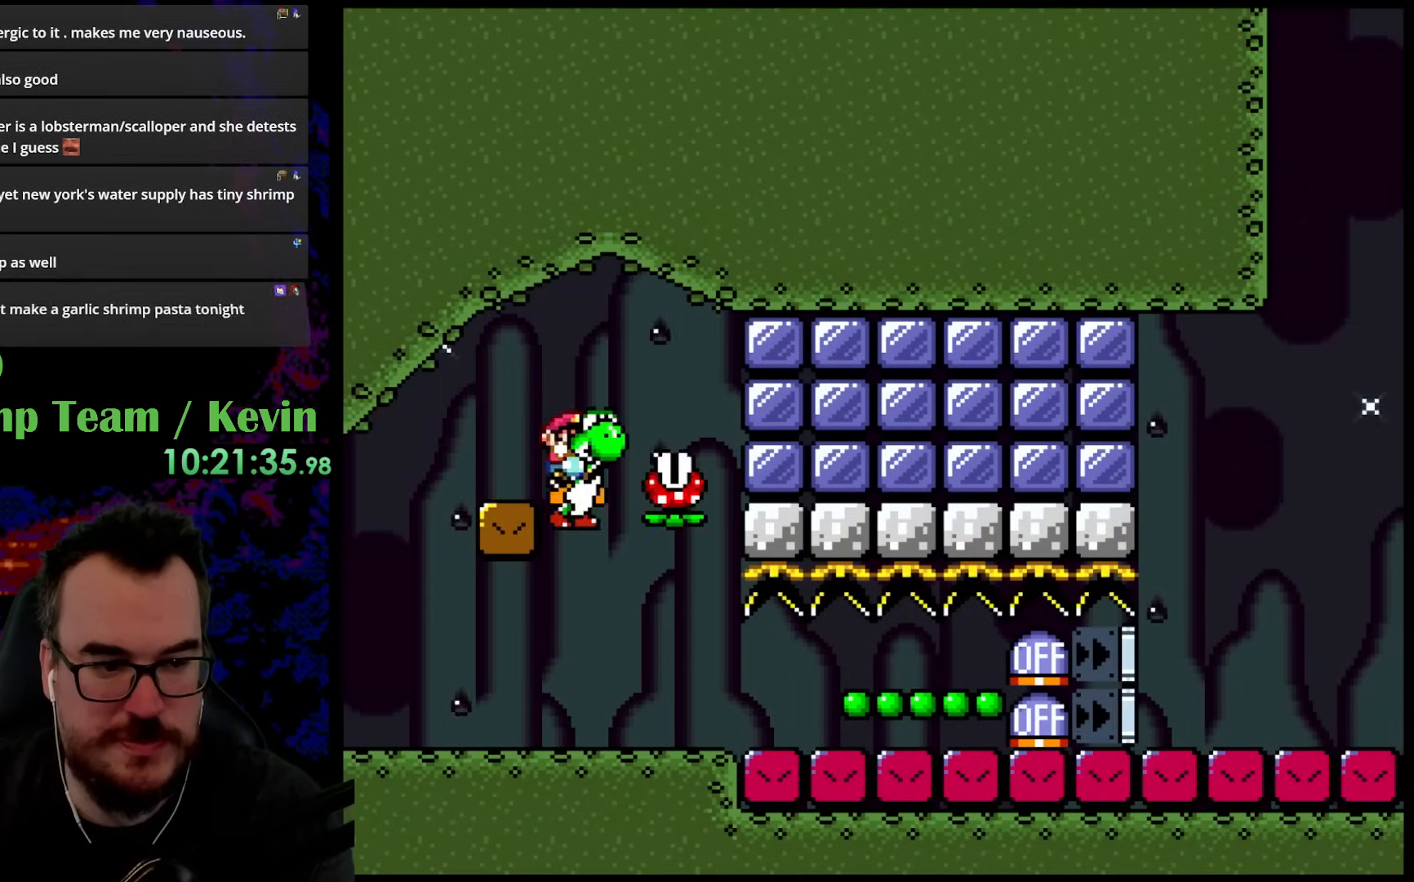
{"buttons": [], "events": [[117, "DPAD_LEFT", "up"], [150, "DPAD_RIGHT", "down"], [417, "Y", "up"], [433, "DPAD_RIGHT", "up"]]}
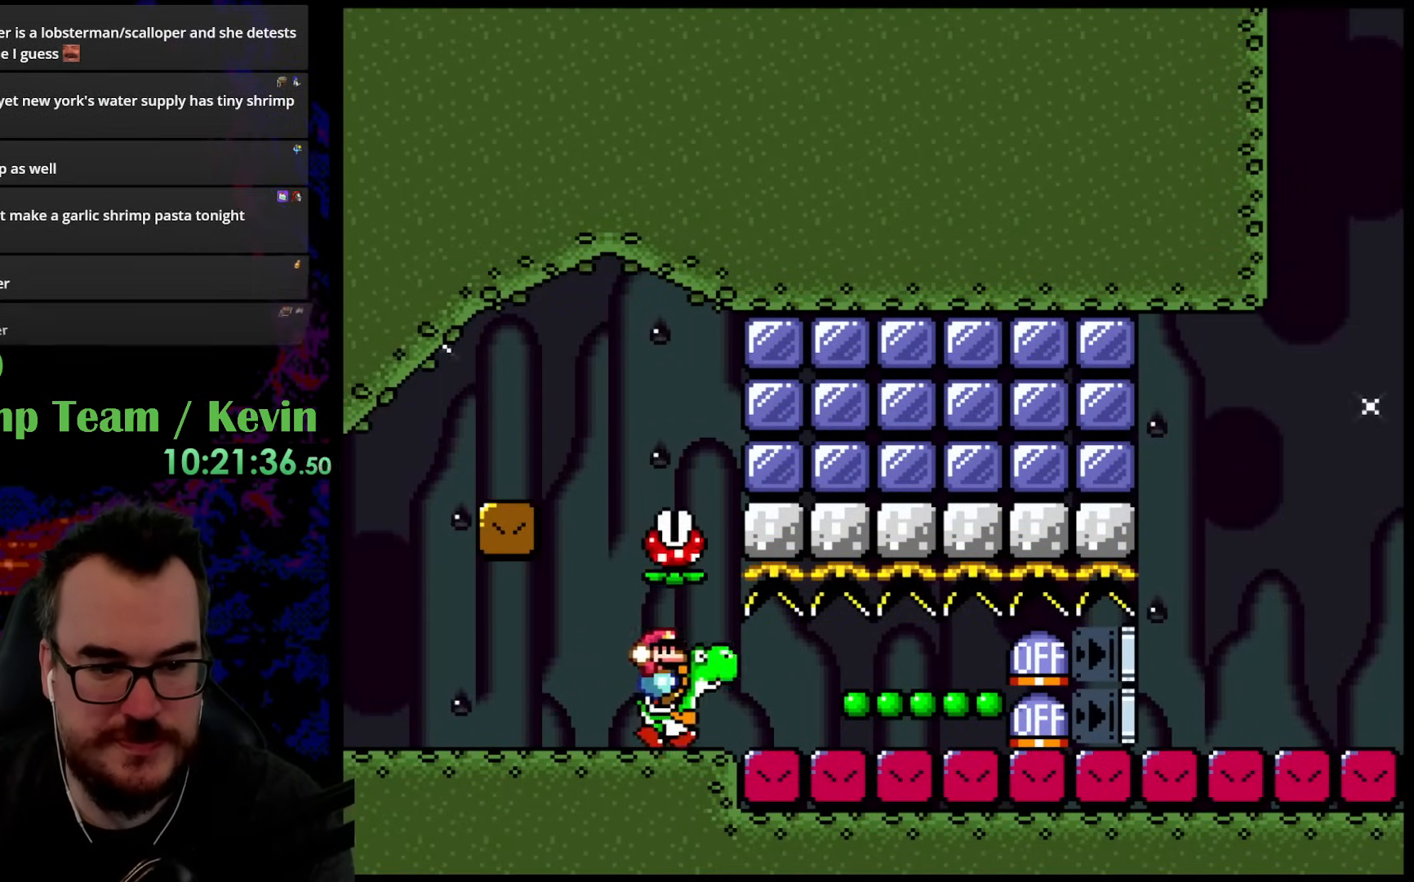
{"buttons": ["Y"], "events": [[17, "Y", "down"]]}
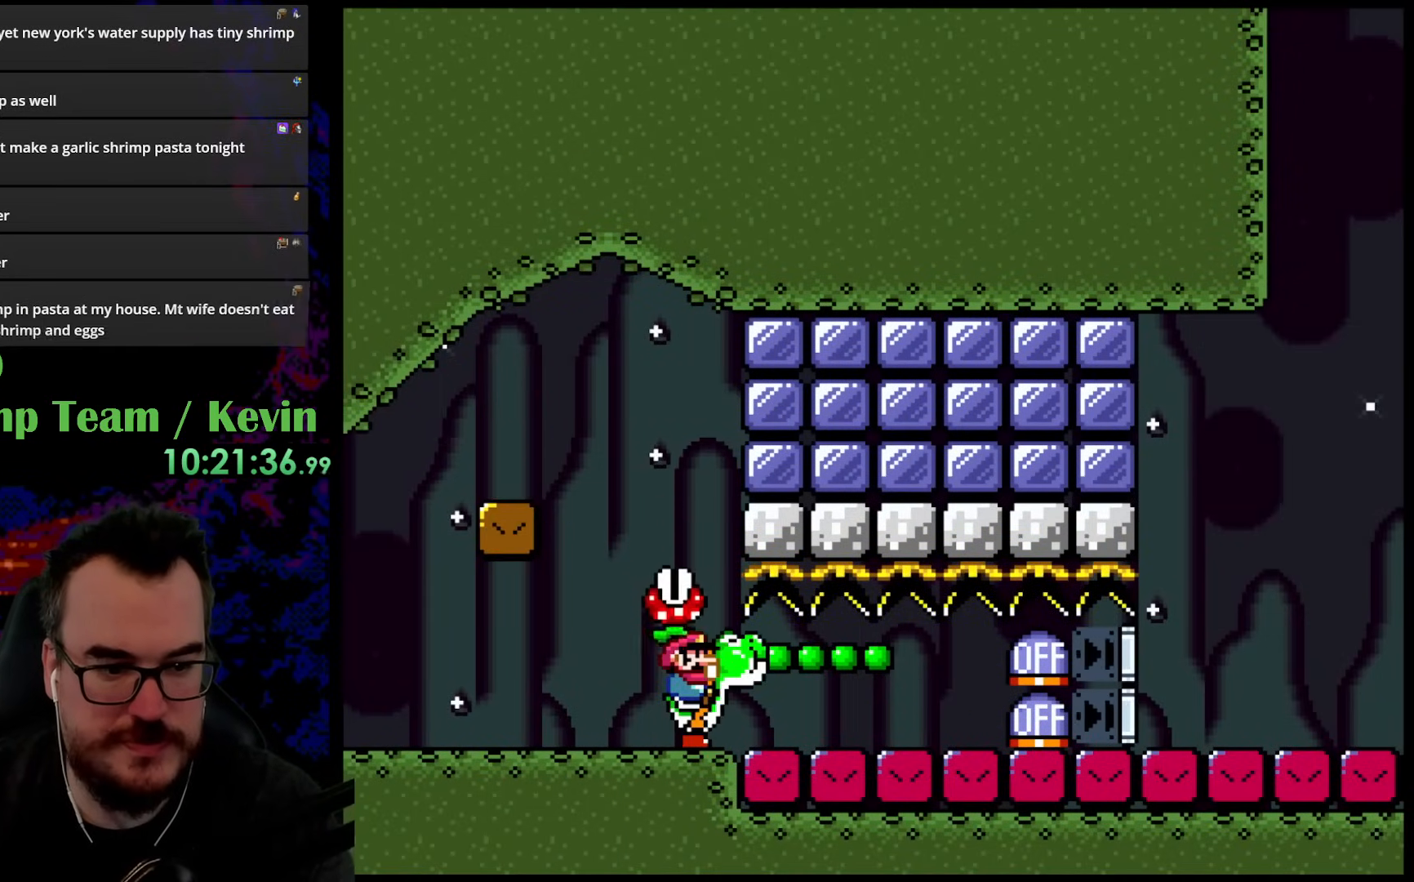
{"buttons": ["Y"], "events": []}
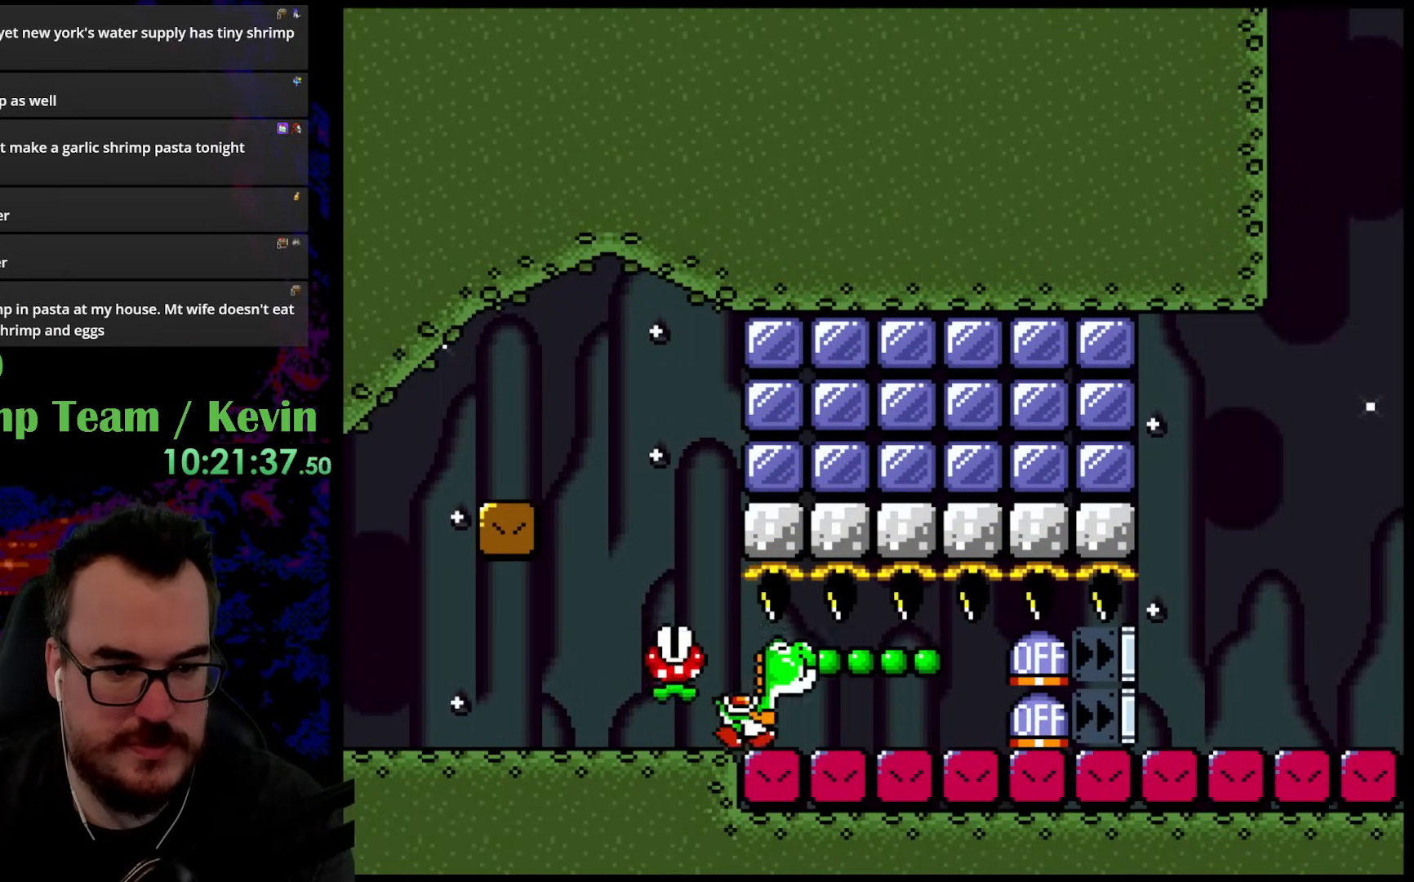
{"buttons": ["B", "Y", "DPAD_RIGHT"], "events": [[200, "DPAD_LEFT", "down"], [367, "B", "down"], [367, "DPAD_LEFT", "up"], [400, "DPAD_RIGHT", "down"]]}
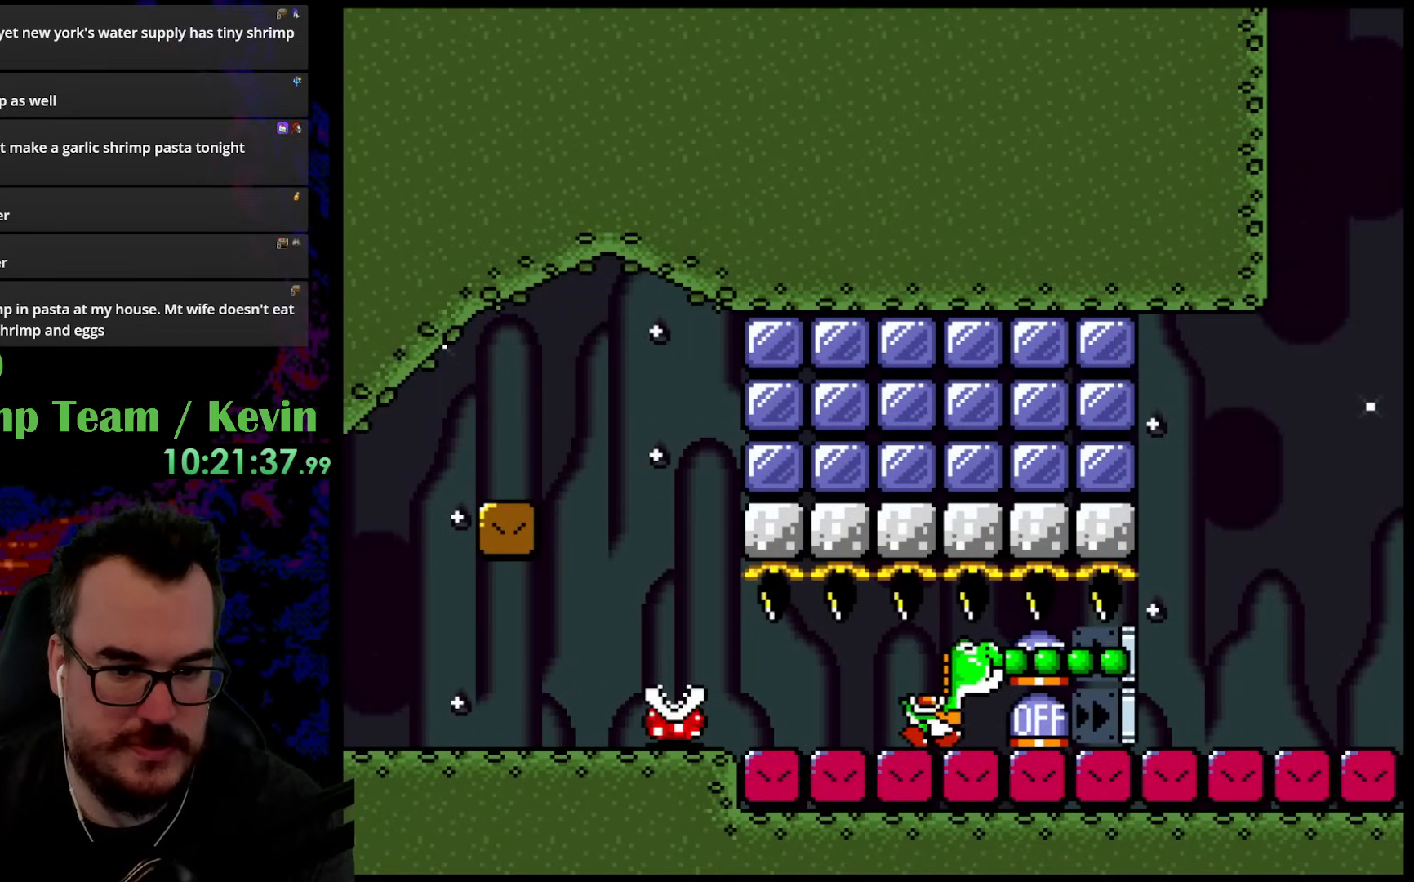
{"buttons": ["B", "Y", "DPAD_RIGHT"], "events": []}
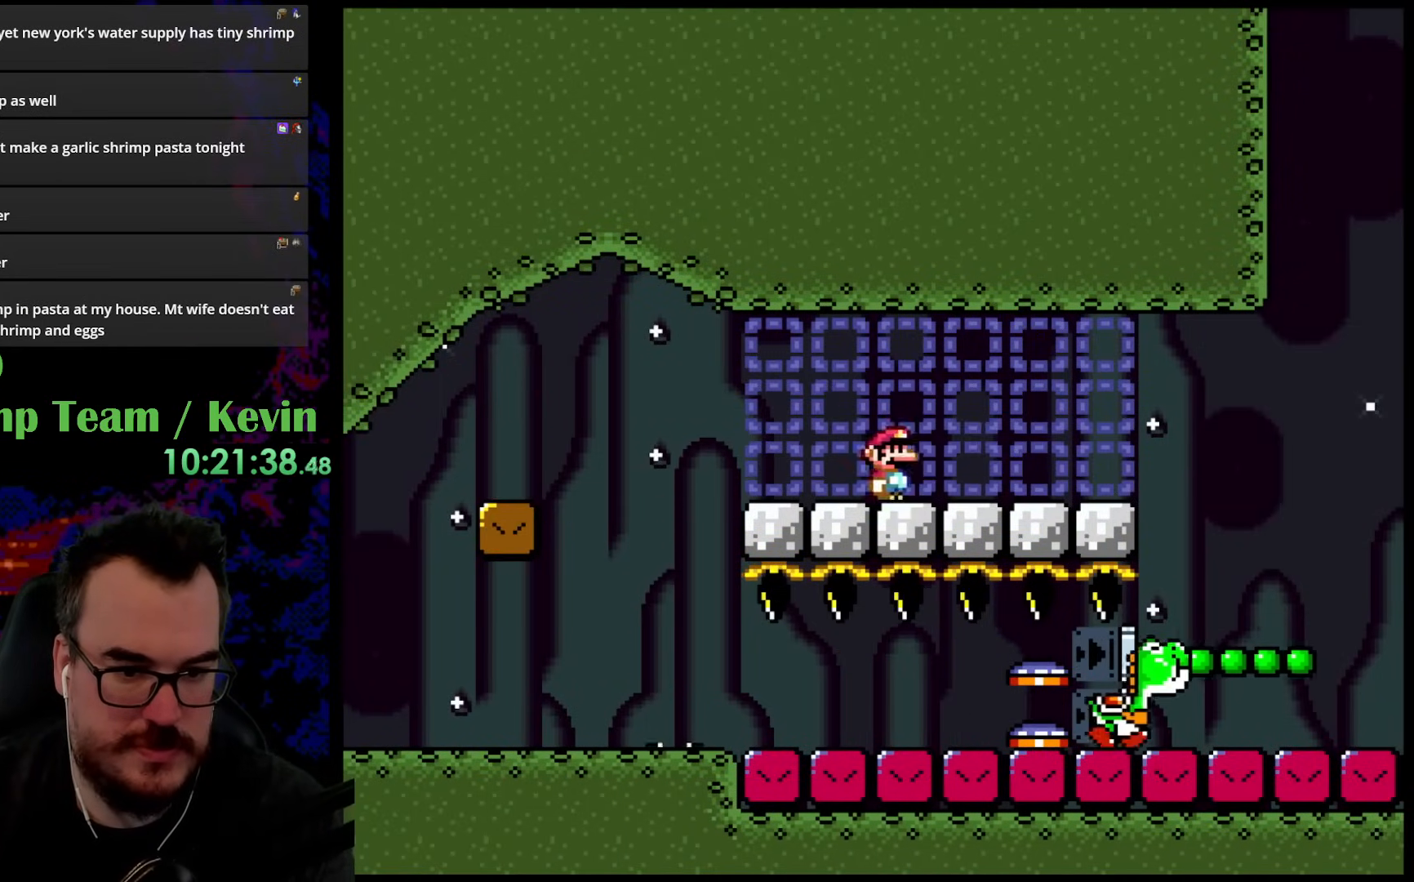
{"buttons": ["Y", "DPAD_RIGHT"], "events": [[67, "B", "up"], [83, "DPAD_DOWN", "down"], [117, "DPAD_DOWN", "up"], [117, "DPAD_LEFT", "down"], [117, "DPAD_RIGHT", "up"], [217, "DPAD_DOWN", "down"], [233, "DPAD_DOWN", "up"], [233, "DPAD_LEFT", "up"], [233, "DPAD_RIGHT", "down"]]}
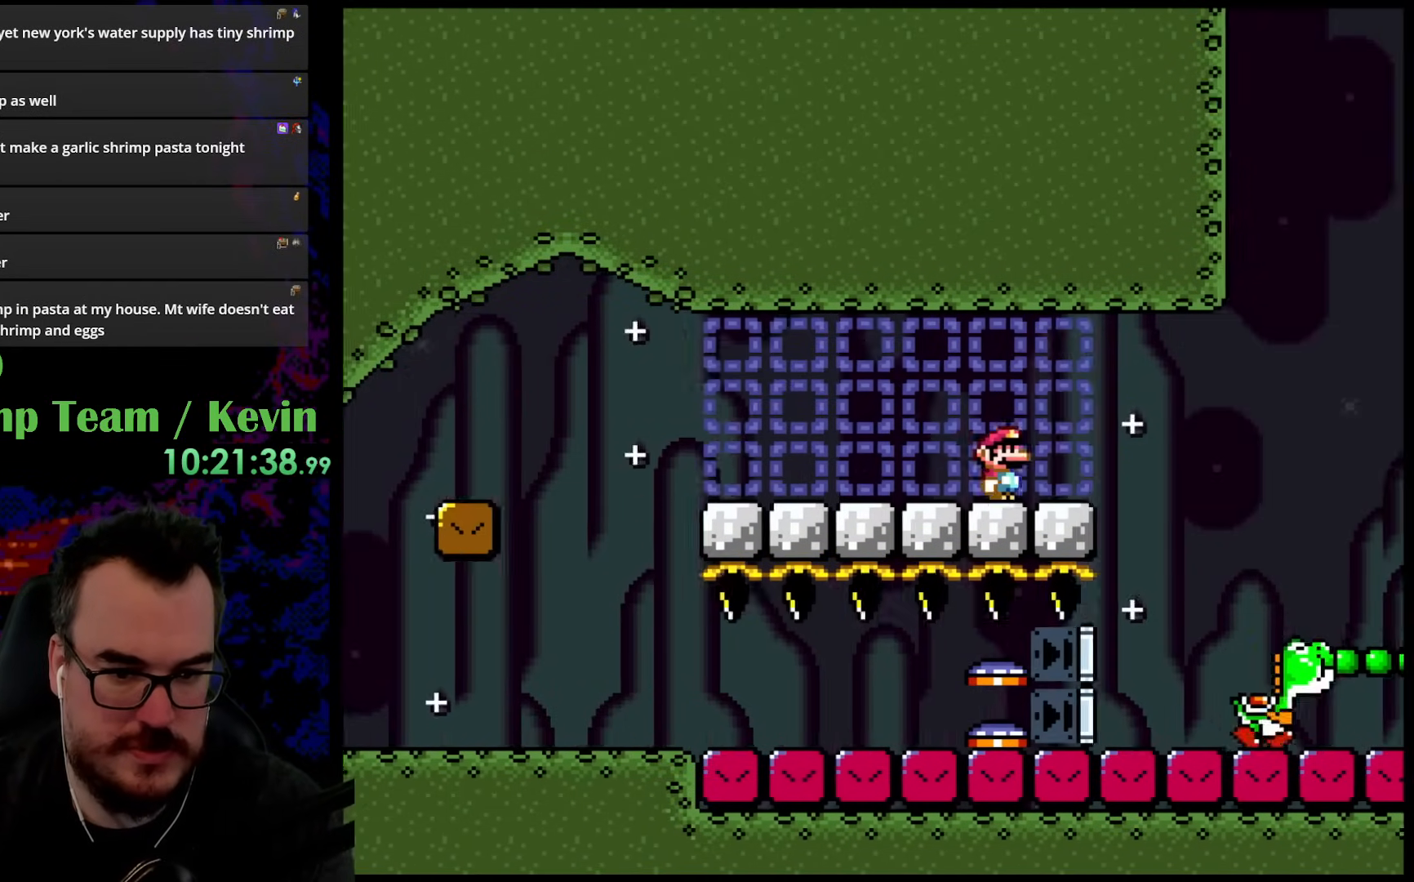
{"buttons": ["B", "Y", "DPAD_RIGHT"], "events": [[67, "B", "down"]]}
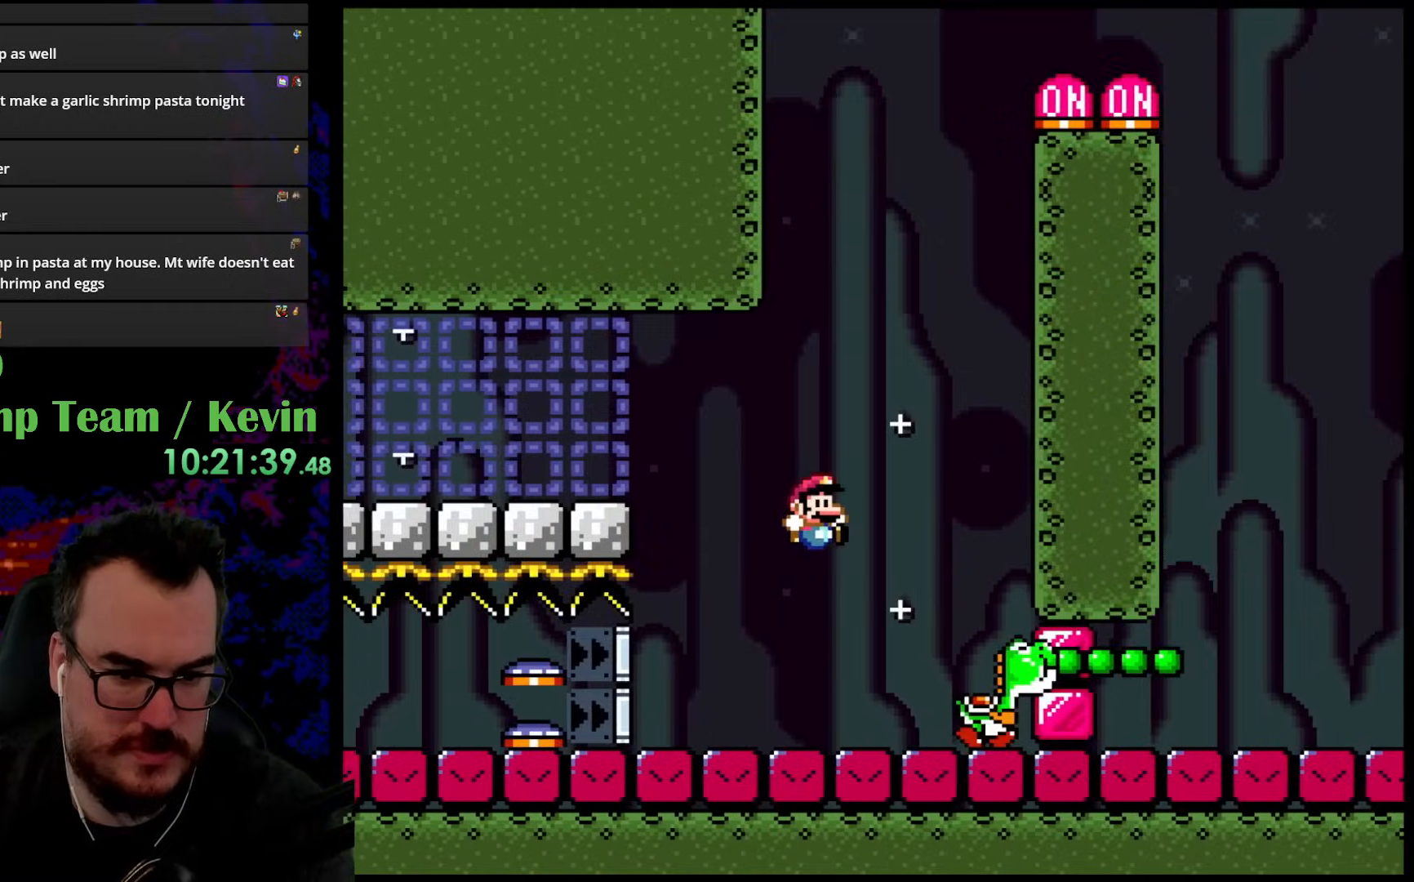
{"buttons": ["B", "Y", "DPAD_UP", "DPAD_RIGHT"], "events": [[133, "B", "up"], [167, "DPAD_UP", "down"], [183, "DPAD_LEFT", "down"], [183, "DPAD_RIGHT", "up"], [250, "B", "down"], [483, "DPAD_LEFT", "up"], [500, "DPAD_RIGHT", "down"]]}
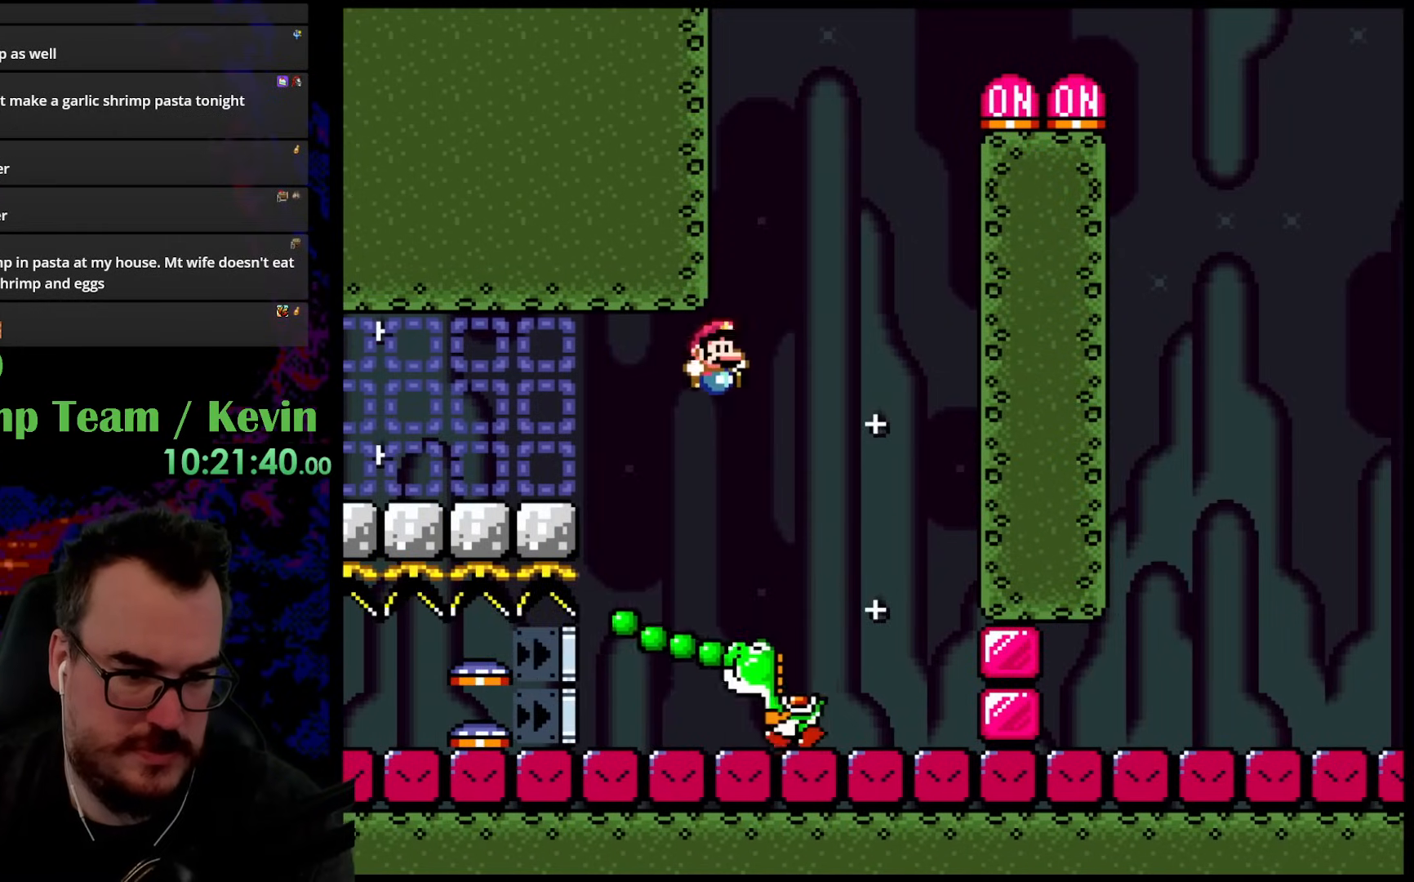
{"buttons": ["B", "Y", "DPAD_UP", "DPAD_RIGHT"], "events": []}
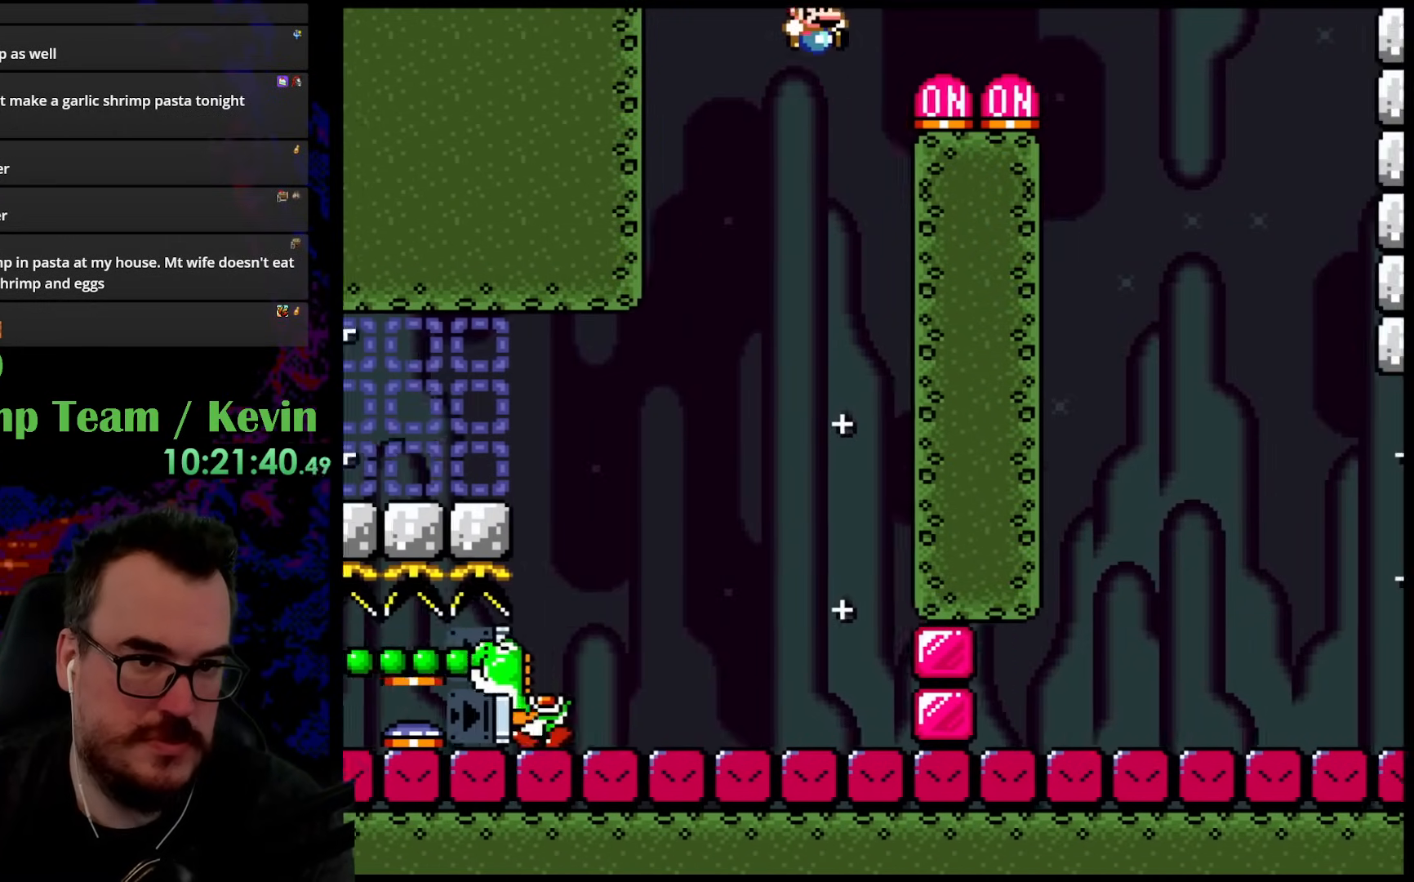
{"buttons": ["Y"], "events": [[50, "B", "up"], [117, "DPAD_UP", "up"], [250, "DPAD_UP", "down"], [283, "DPAD_RIGHT", "up"], [300, "DPAD_LEFT", "down"], [300, "DPAD_UP", "up"], [433, "DPAD_LEFT", "up"]]}
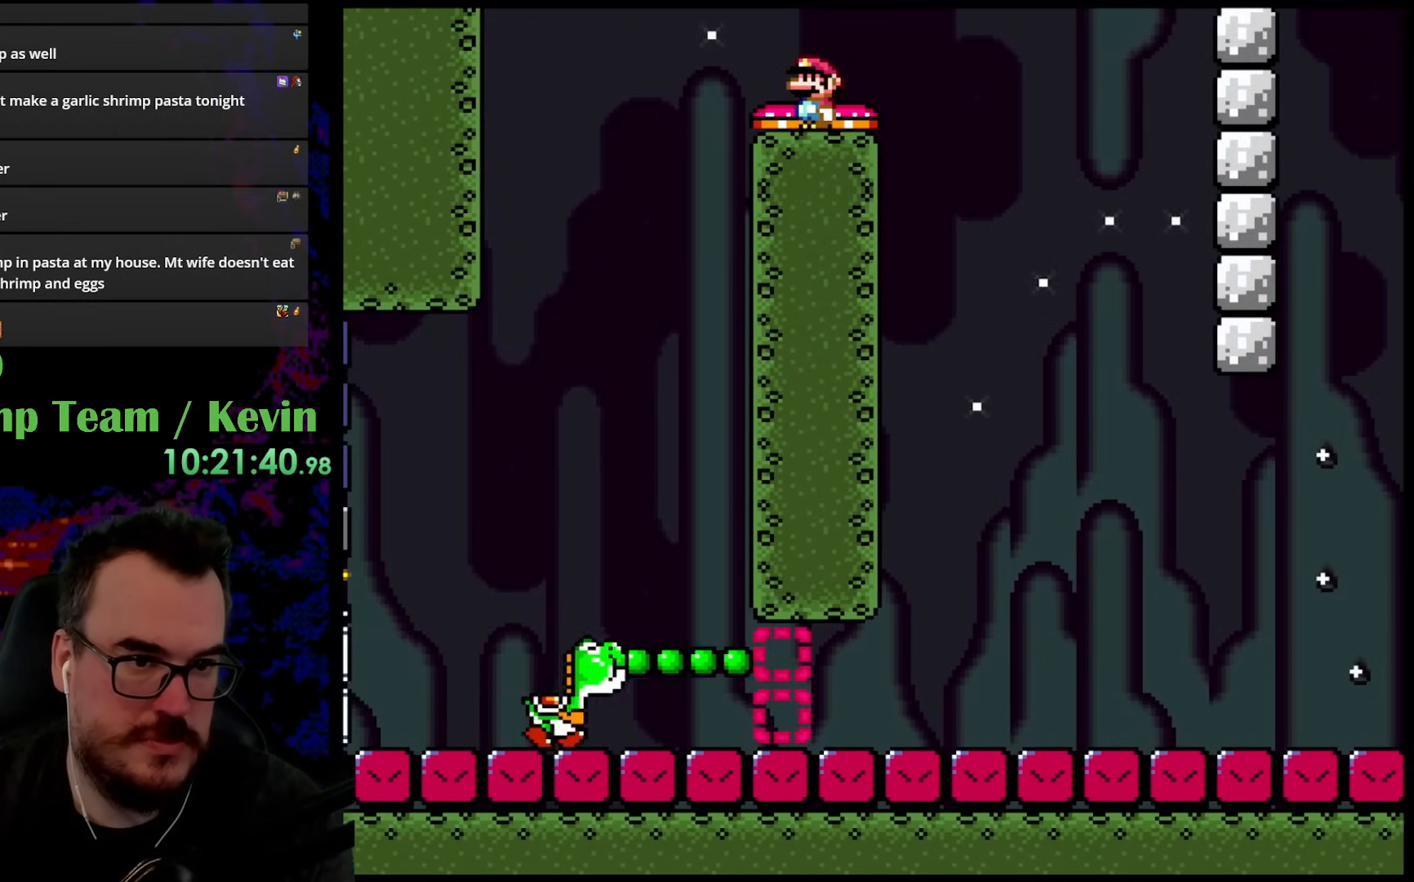
{"buttons": ["Y"], "events": [[233, "B", "down"], [233, "DPAD_RIGHT", "down"], [367, "B", "up"], [433, "DPAD_RIGHT", "up"]]}
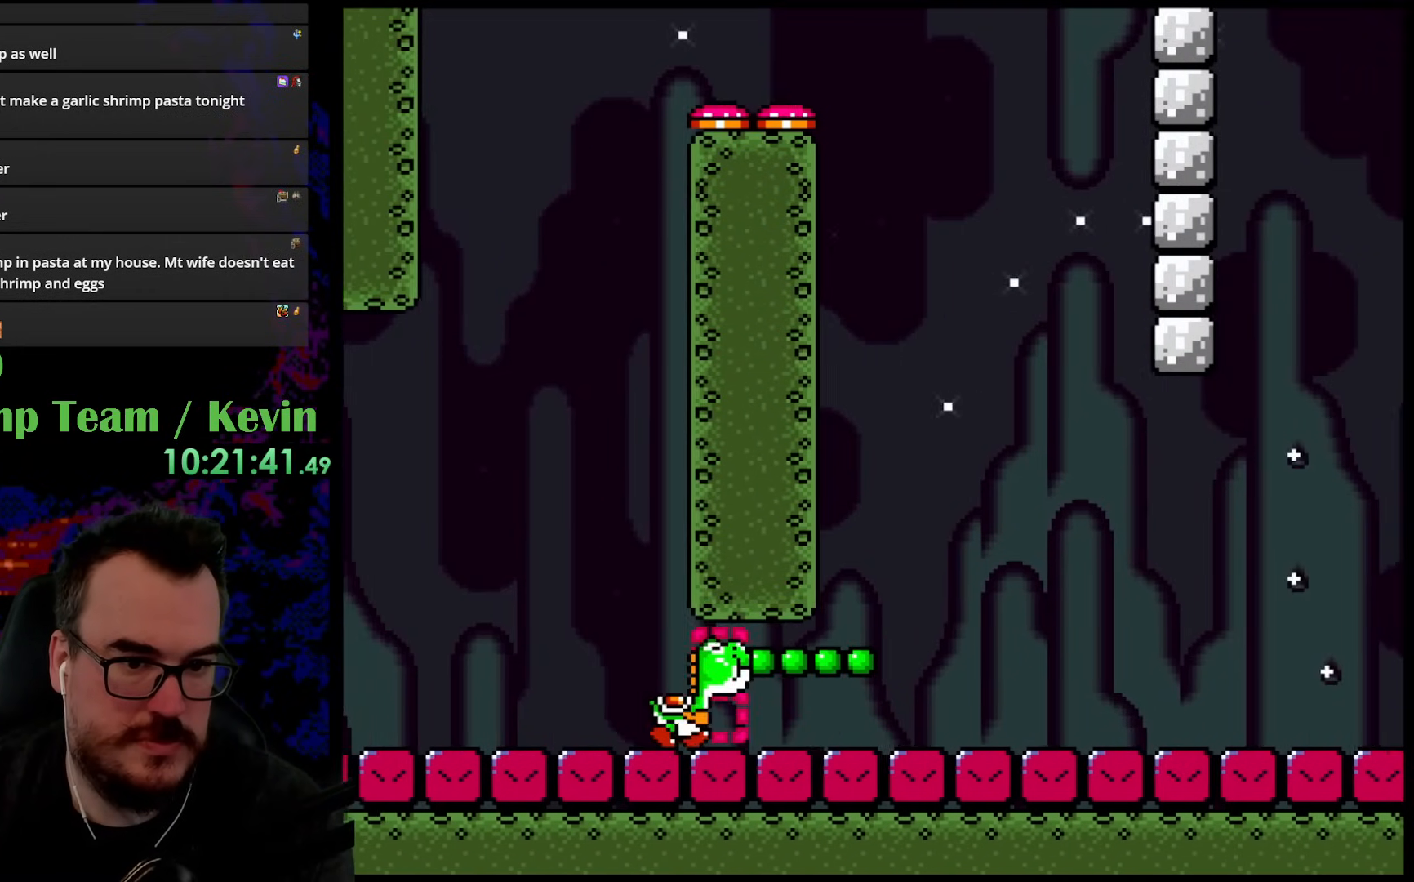
{"buttons": ["B", "Y", "DPAD_RIGHT"], "events": [[50, "B", "down"], [400, "DPAD_RIGHT", "down"]]}
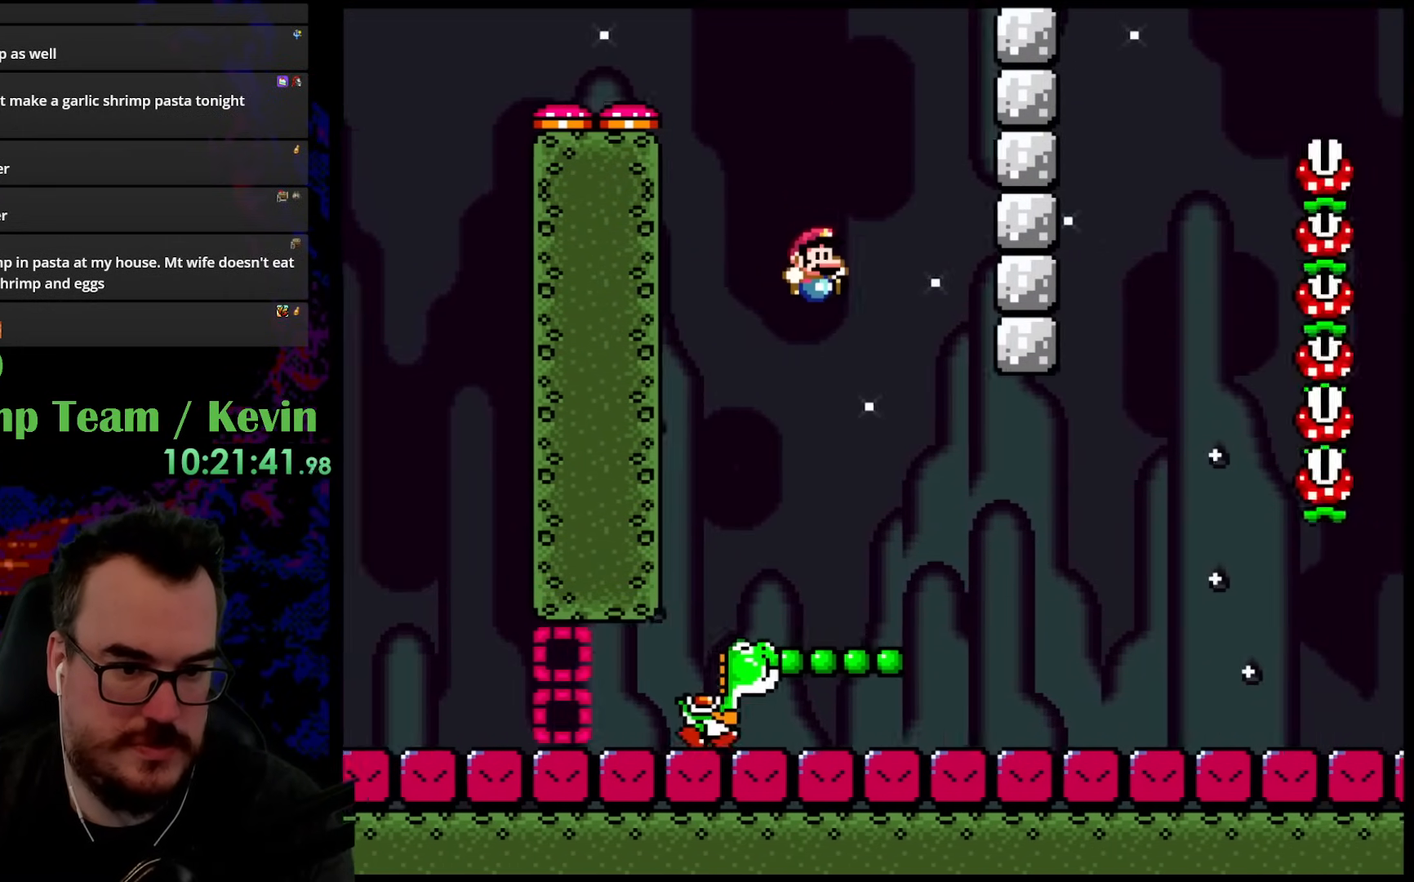
{"buttons": ["B", "Y", "DPAD_RIGHT"], "events": [[317, "B", "up"], [483, "B", "down"]]}
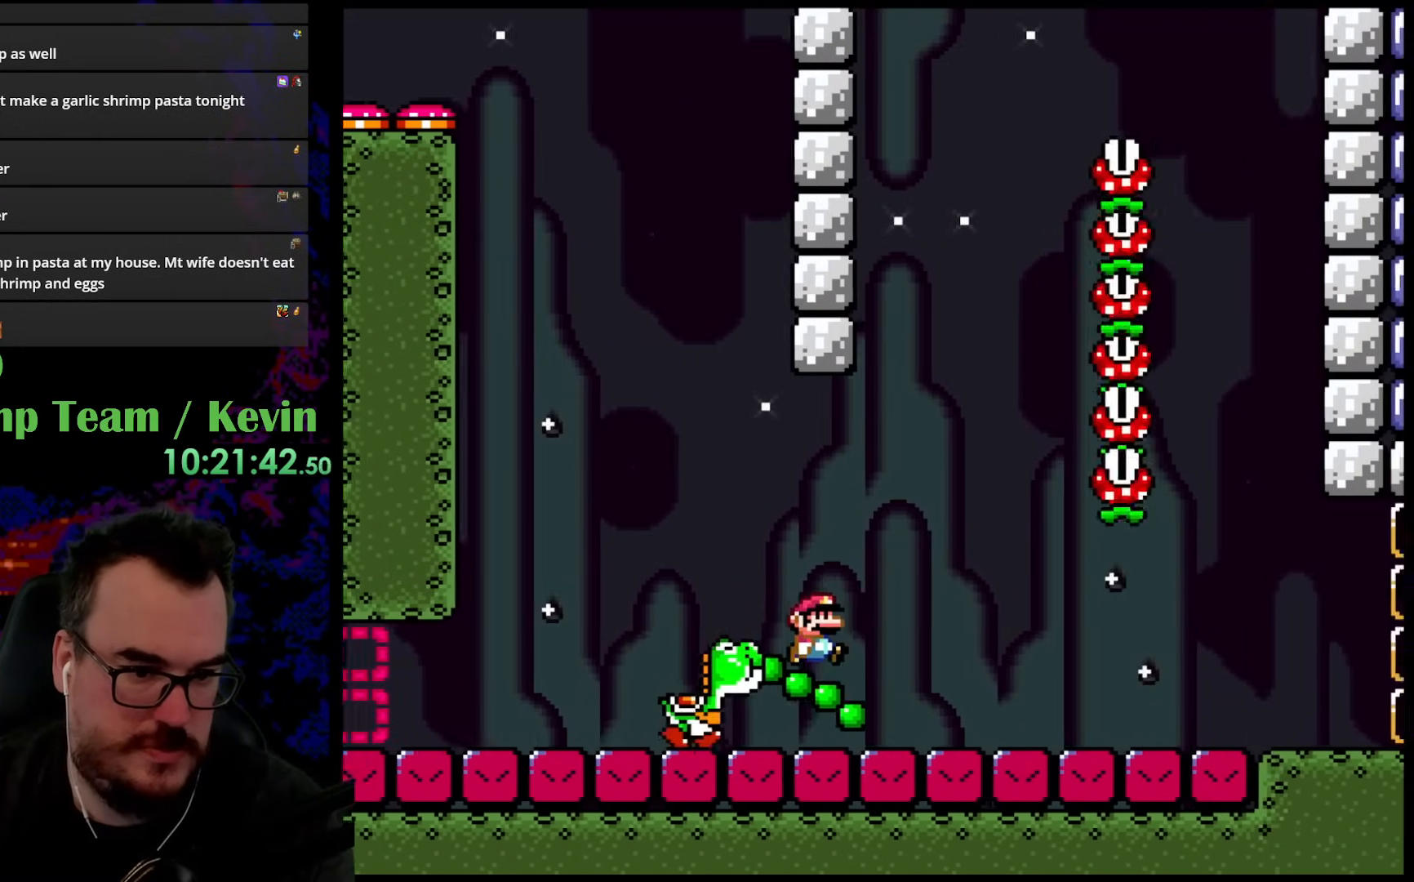
{"buttons": ["B", "Y", "DPAD_UP", "DPAD_RIGHT"], "events": [[67, "DPAD_UP", "down"]]}
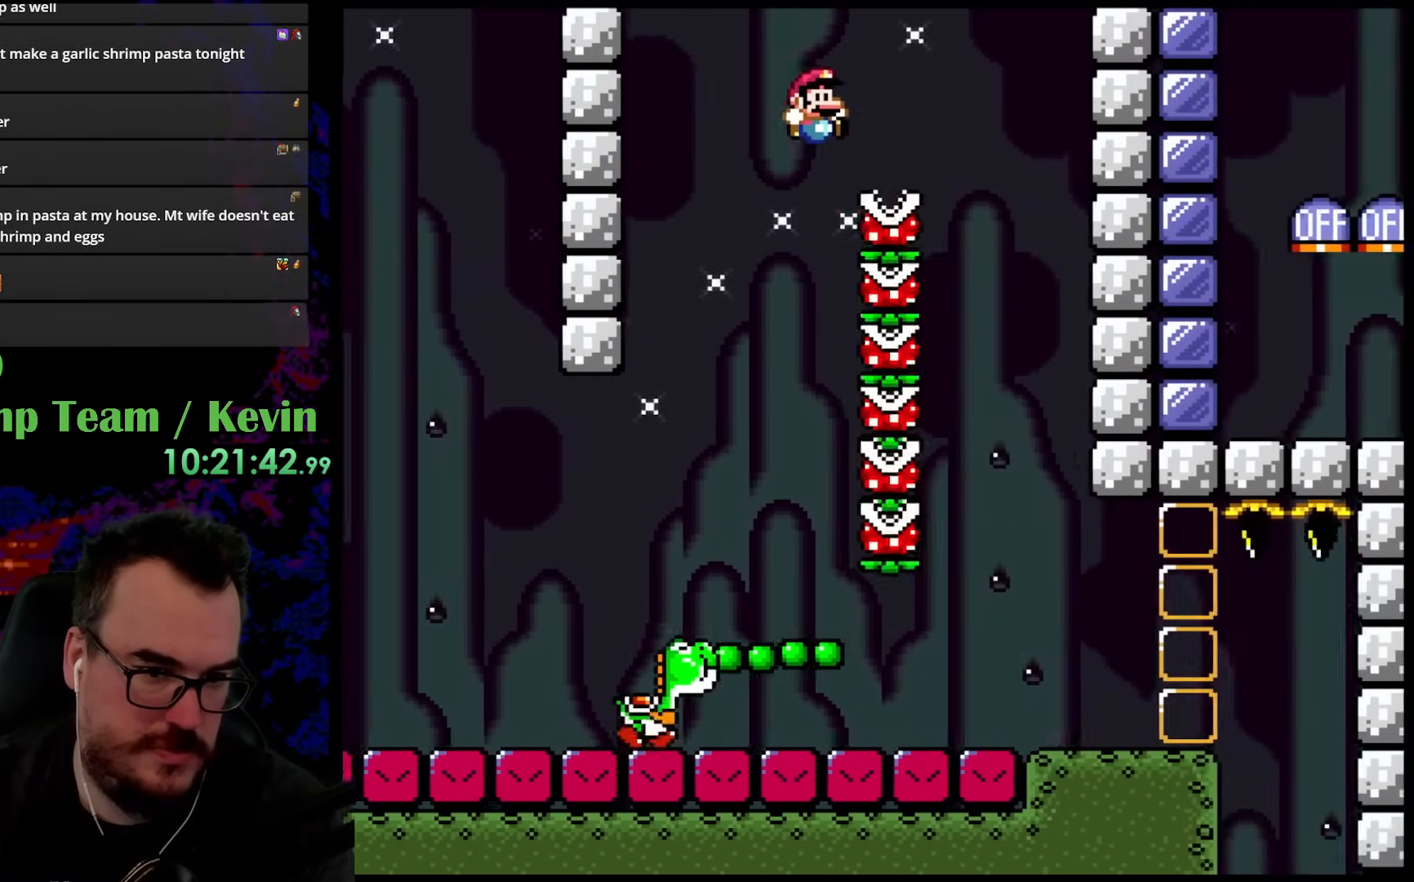
{"buttons": ["B", "Y", "DPAD_LEFT"], "events": [[383, "DPAD_LEFT", "down"], [383, "DPAD_RIGHT", "up"], [400, "DPAD_UP", "up"]]}
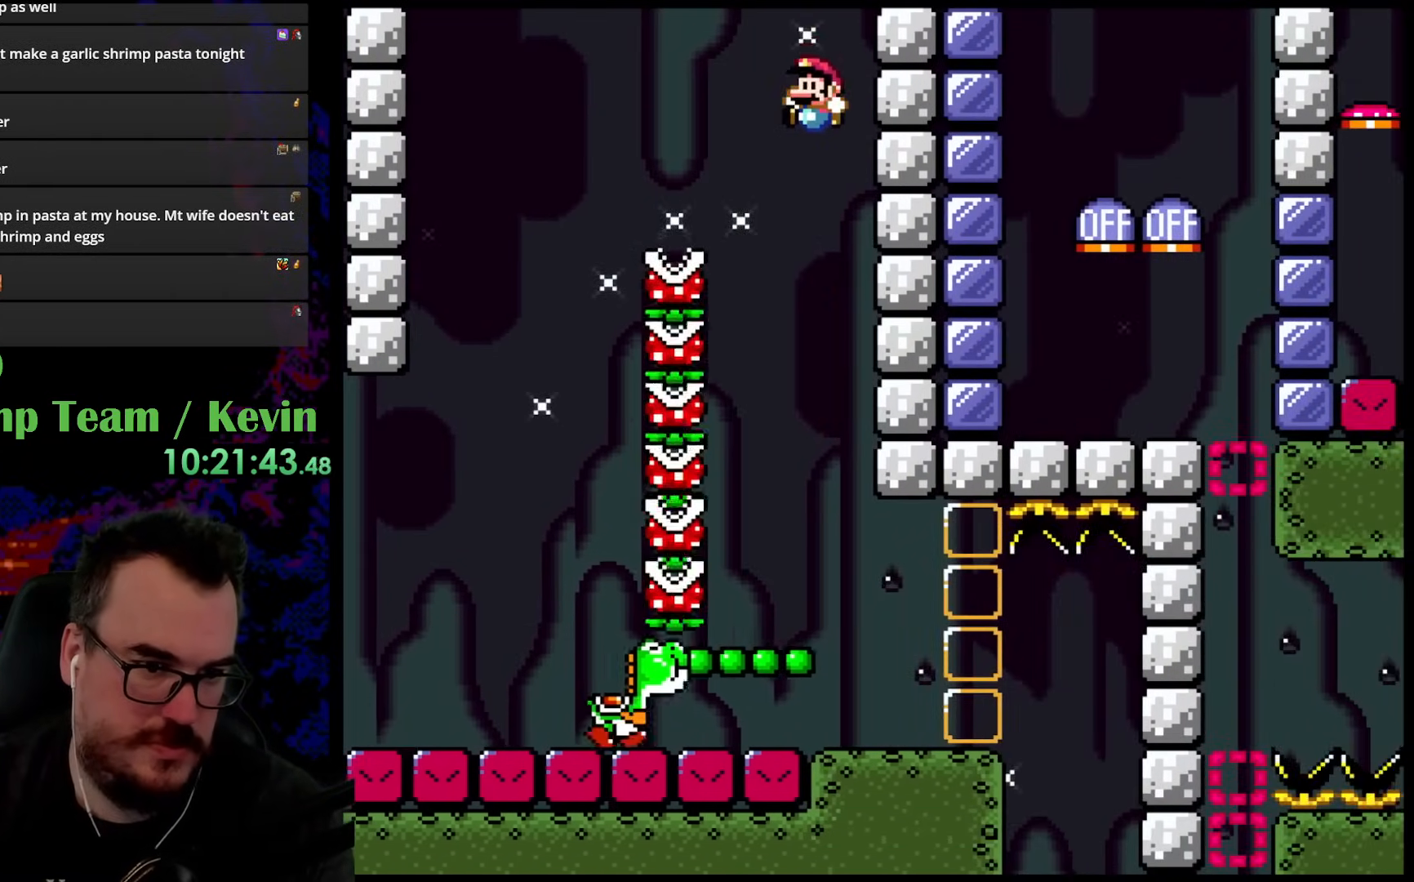
{"buttons": ["B", "Y"], "events": [[17, "DPAD_LEFT", "up"], [300, "DPAD_RIGHT", "down"], [400, "DPAD_RIGHT", "up"]]}
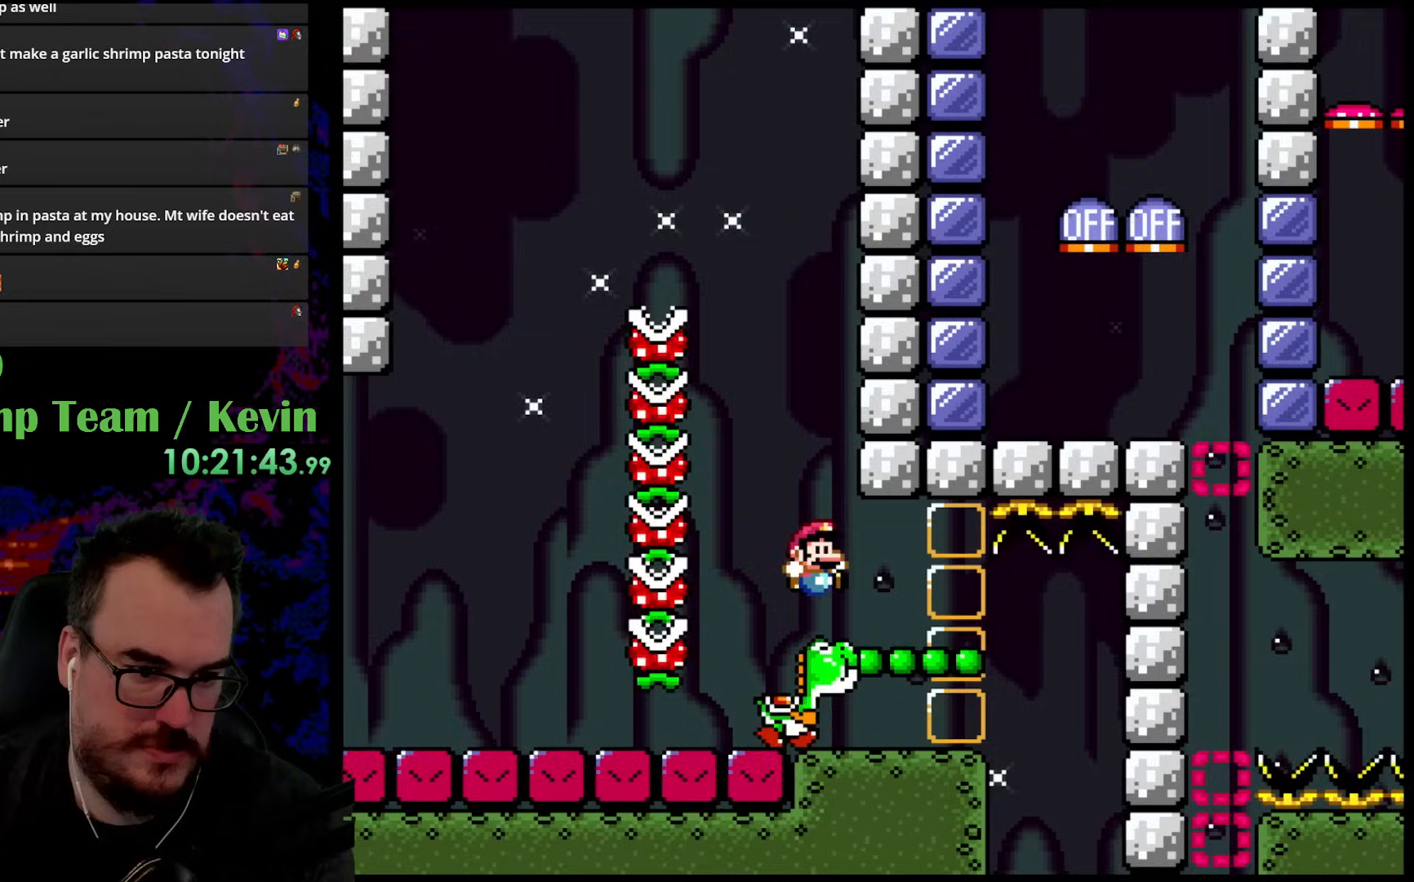
{"buttons": ["Y"], "events": [[67, "DPAD_RIGHT", "down"], [250, "B", "up"], [367, "DPAD_RIGHT", "up"]]}
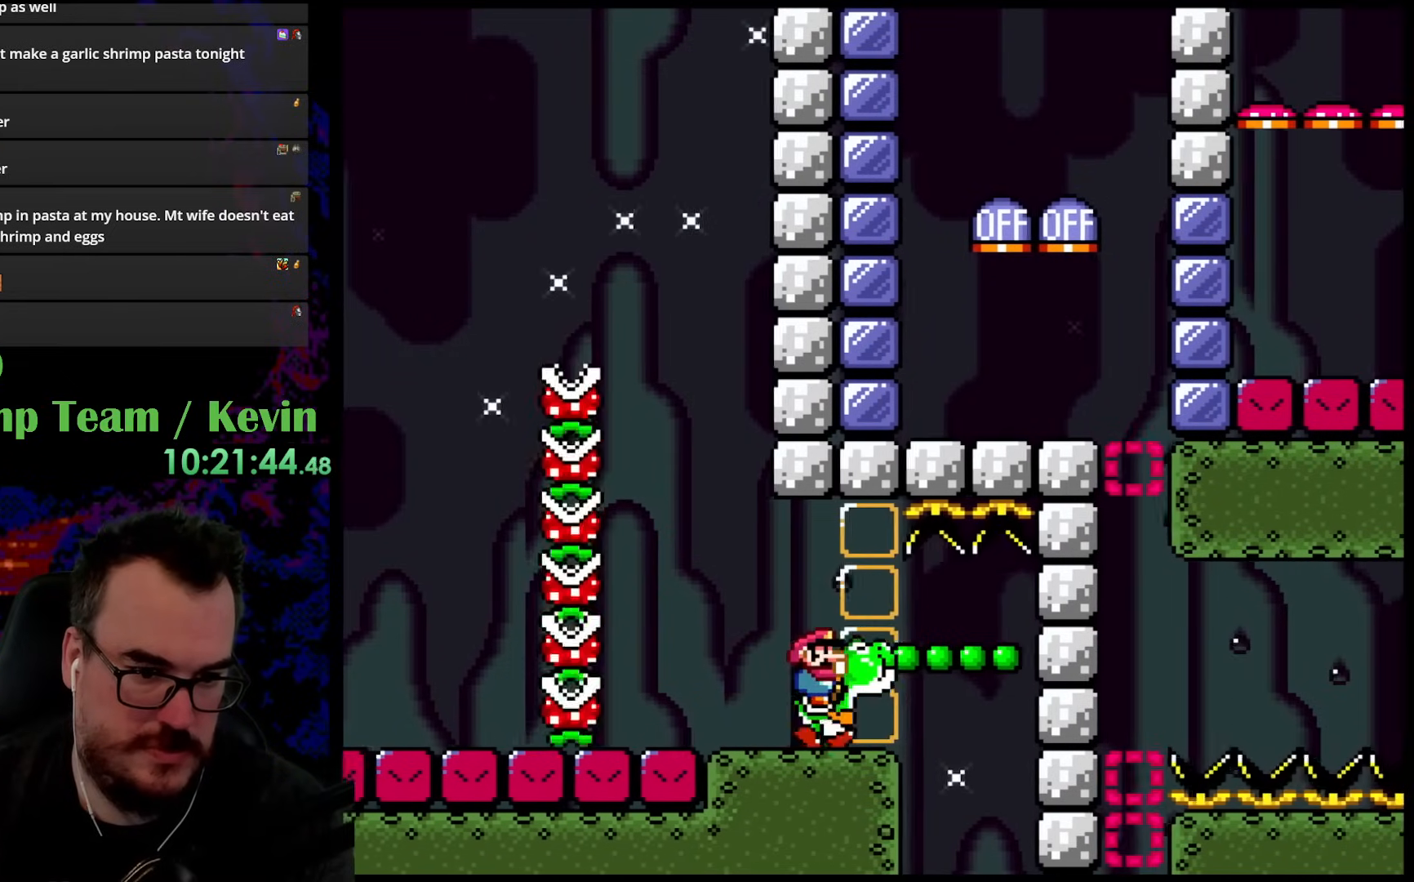
{"buttons": [], "events": [[117, "DPAD_RIGHT", "down"], [217, "DPAD_RIGHT", "up"], [300, "Y", "up"]]}
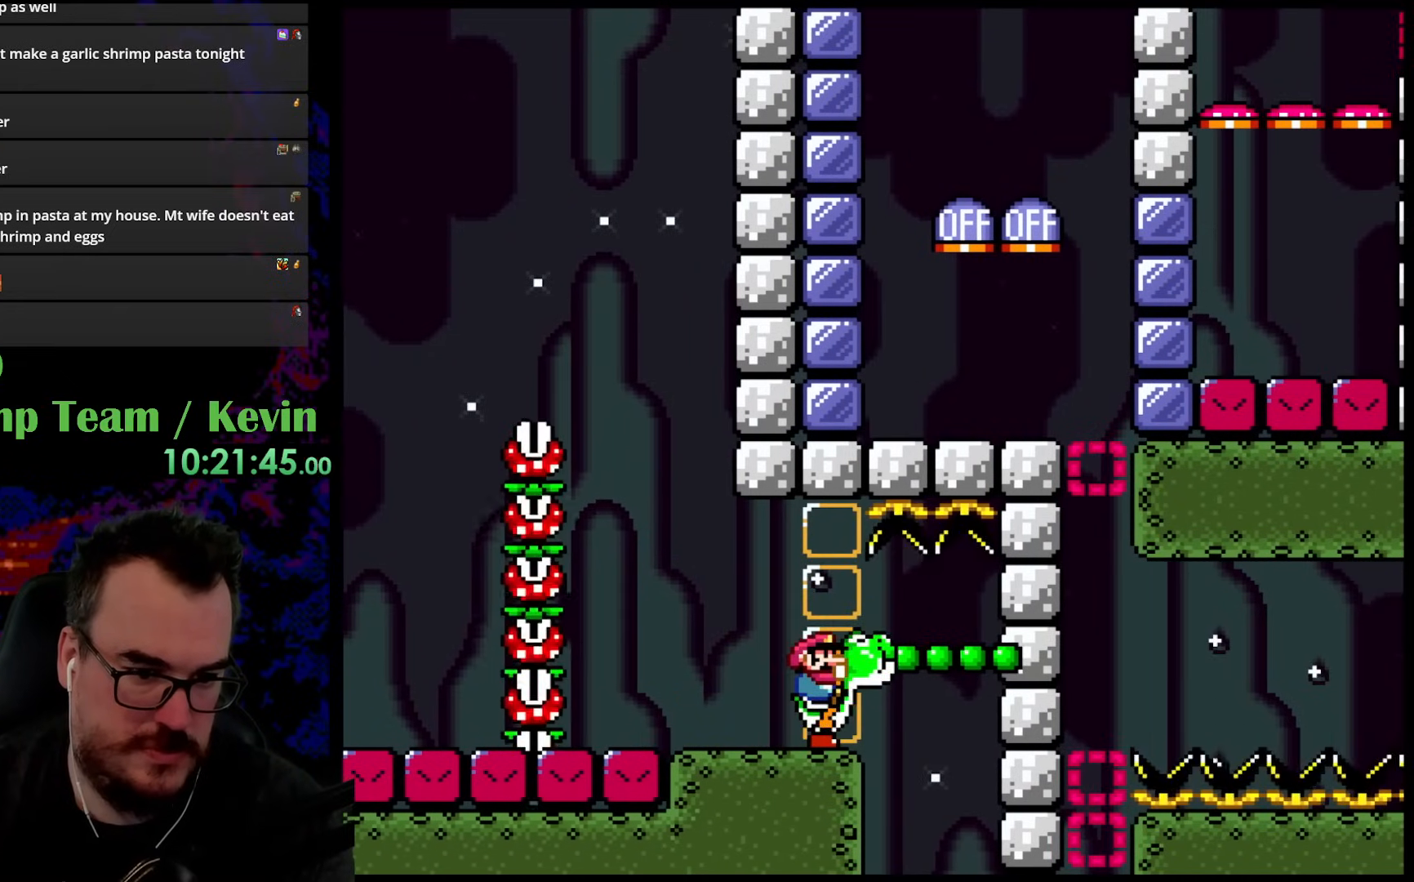
{"buttons": ["DPAD_RIGHT"], "events": [[100, "A", "down"], [217, "A", "up"], [300, "DPAD_RIGHT", "down"]]}
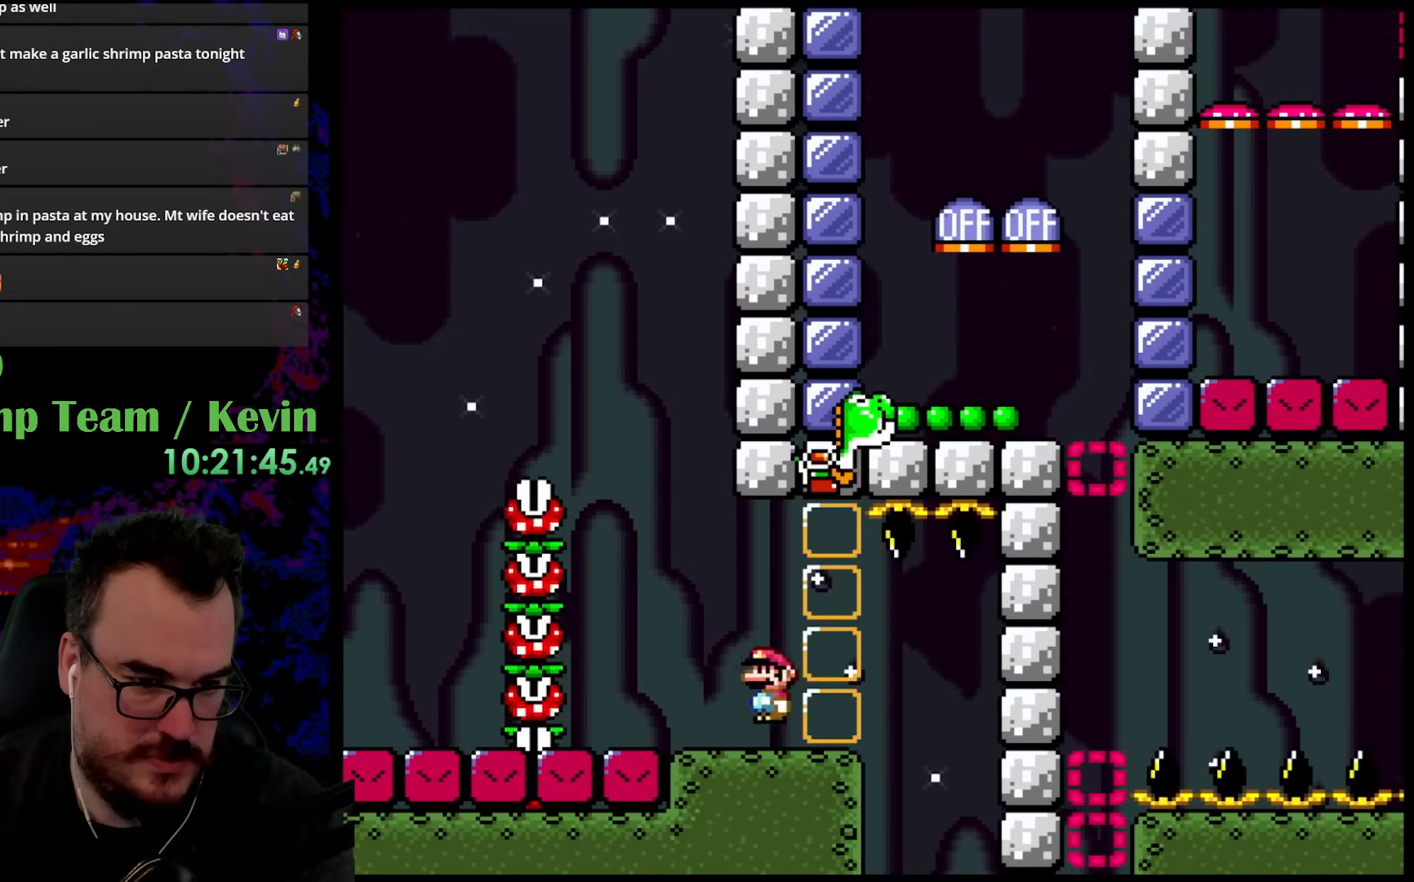
{"buttons": ["Y", "DPAD_LEFT"], "events": [[33, "Y", "down"], [333, "DPAD_DOWN", "down"], [367, "DPAD_DOWN", "up"], [367, "DPAD_LEFT", "down"], [367, "DPAD_RIGHT", "up"]]}
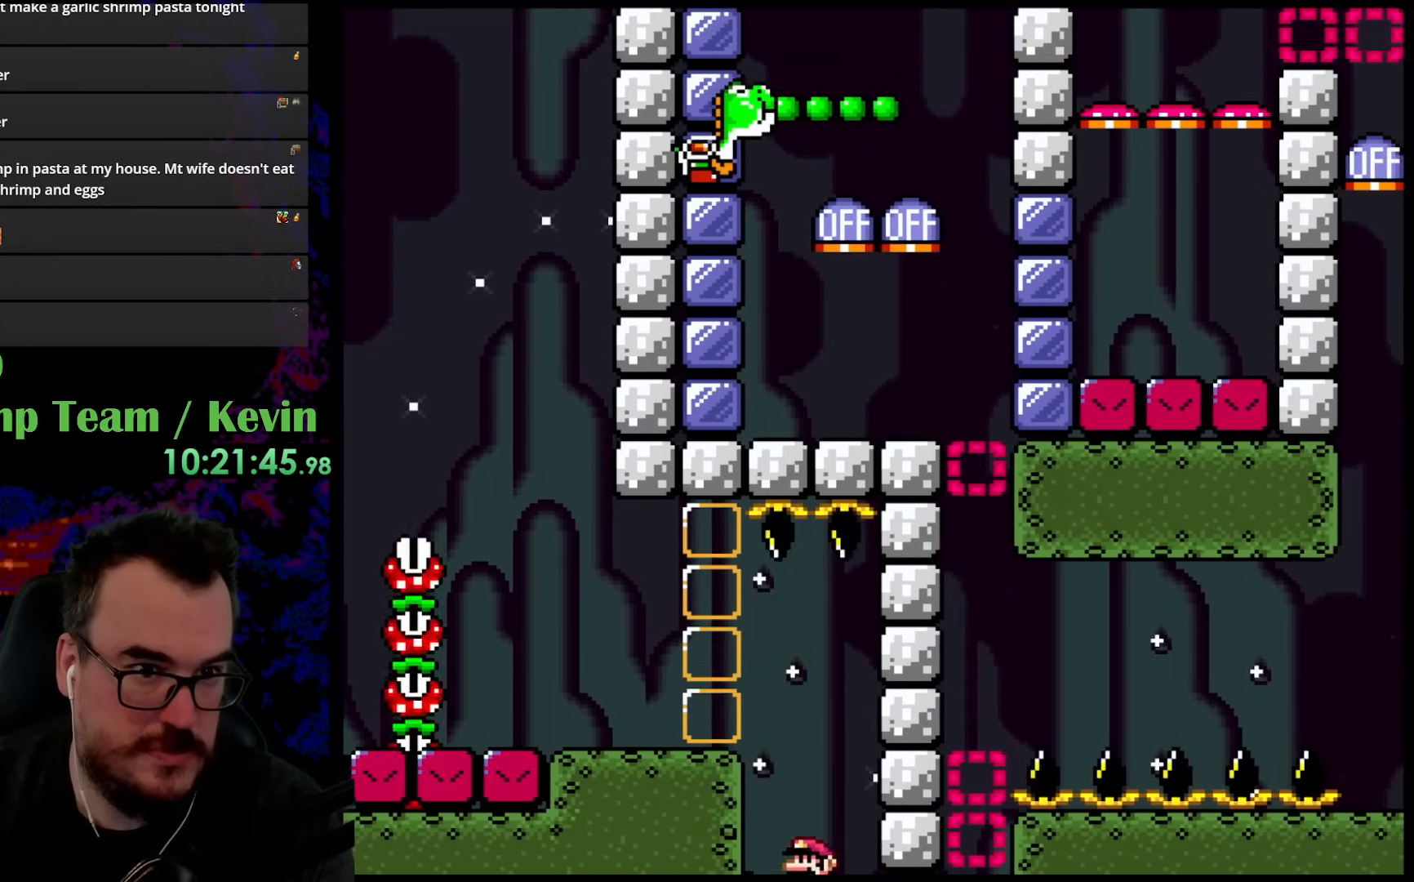
{"buttons": ["Y", "DPAD_LEFT"], "events": [[33, "DPAD_LEFT", "up"], [83, "DPAD_RIGHT", "down"], [233, "DPAD_RIGHT", "up"], [450, "DPAD_DOWN", "down"], [467, "DPAD_LEFT", "down"], [500, "DPAD_DOWN", "up"]]}
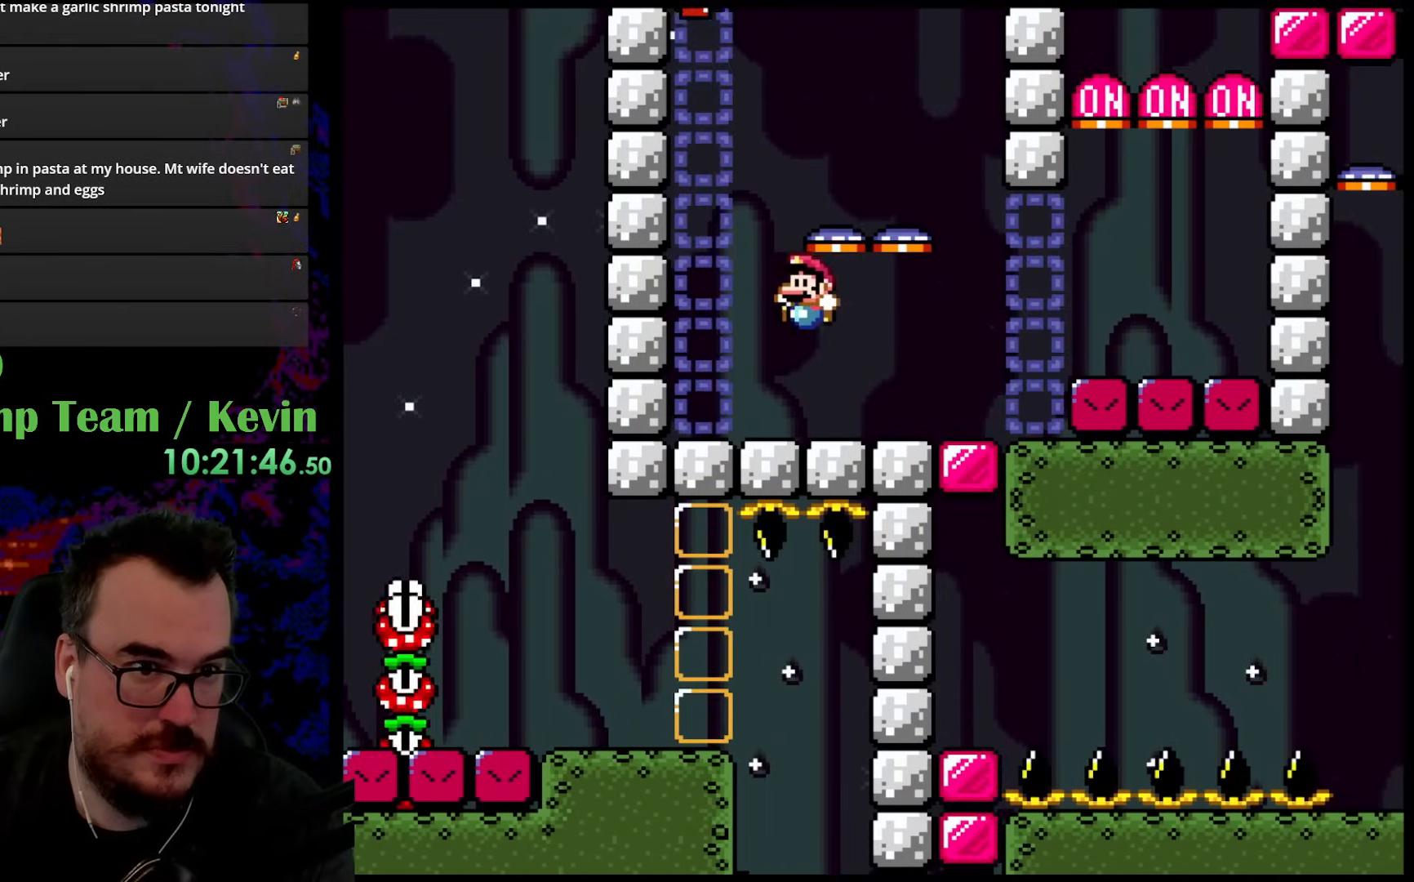
{"buttons": ["Y"], "events": [[167, "Y", "up"], [217, "Y", "down"], [250, "B", "down"], [367, "B", "up"], [367, "DPAD_LEFT", "up"]]}
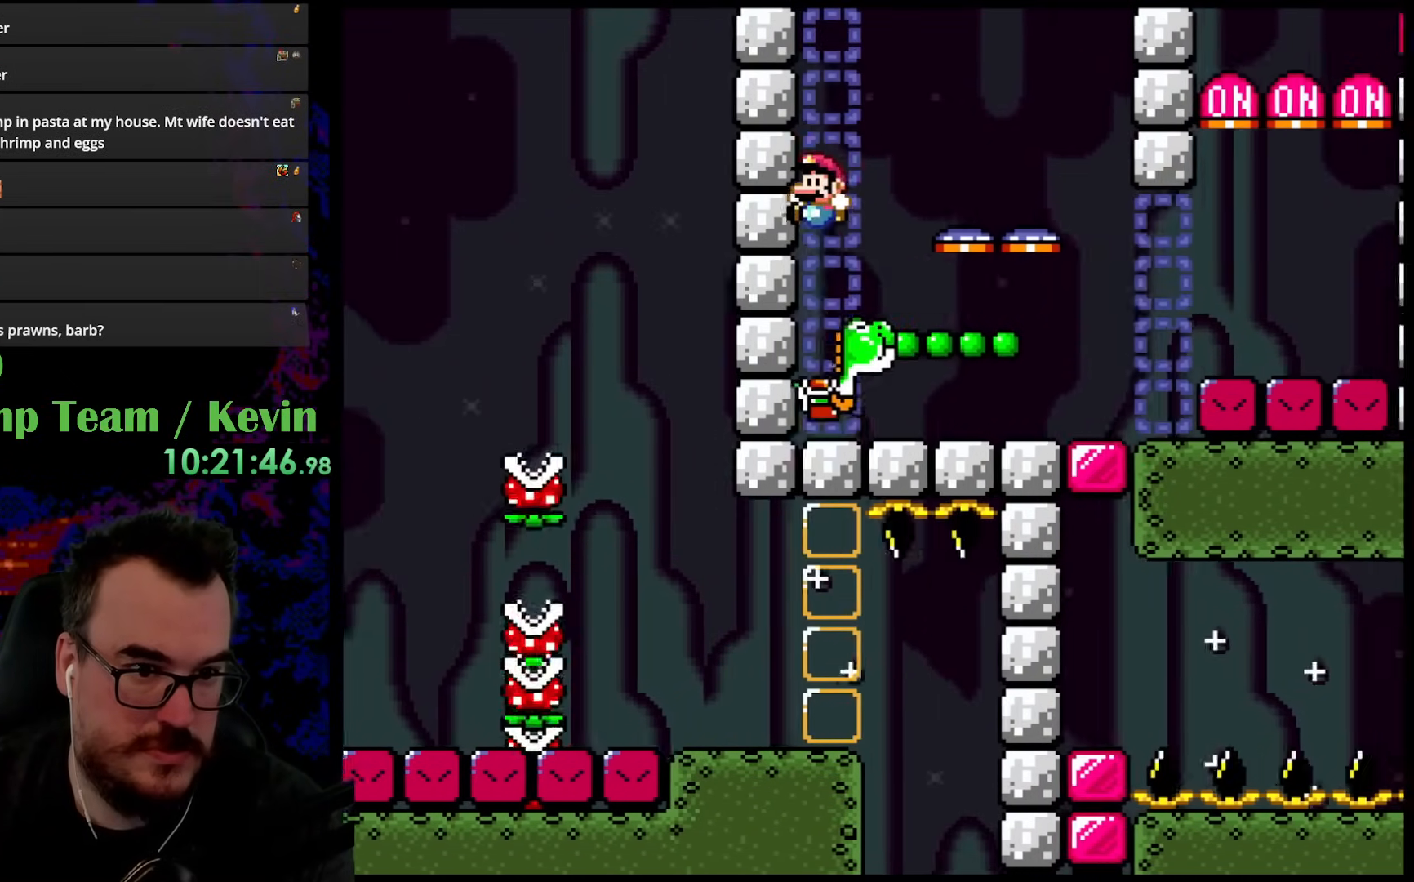
{"buttons": ["Y", "DPAD_RIGHT"], "events": [[200, "DPAD_RIGHT", "down"]]}
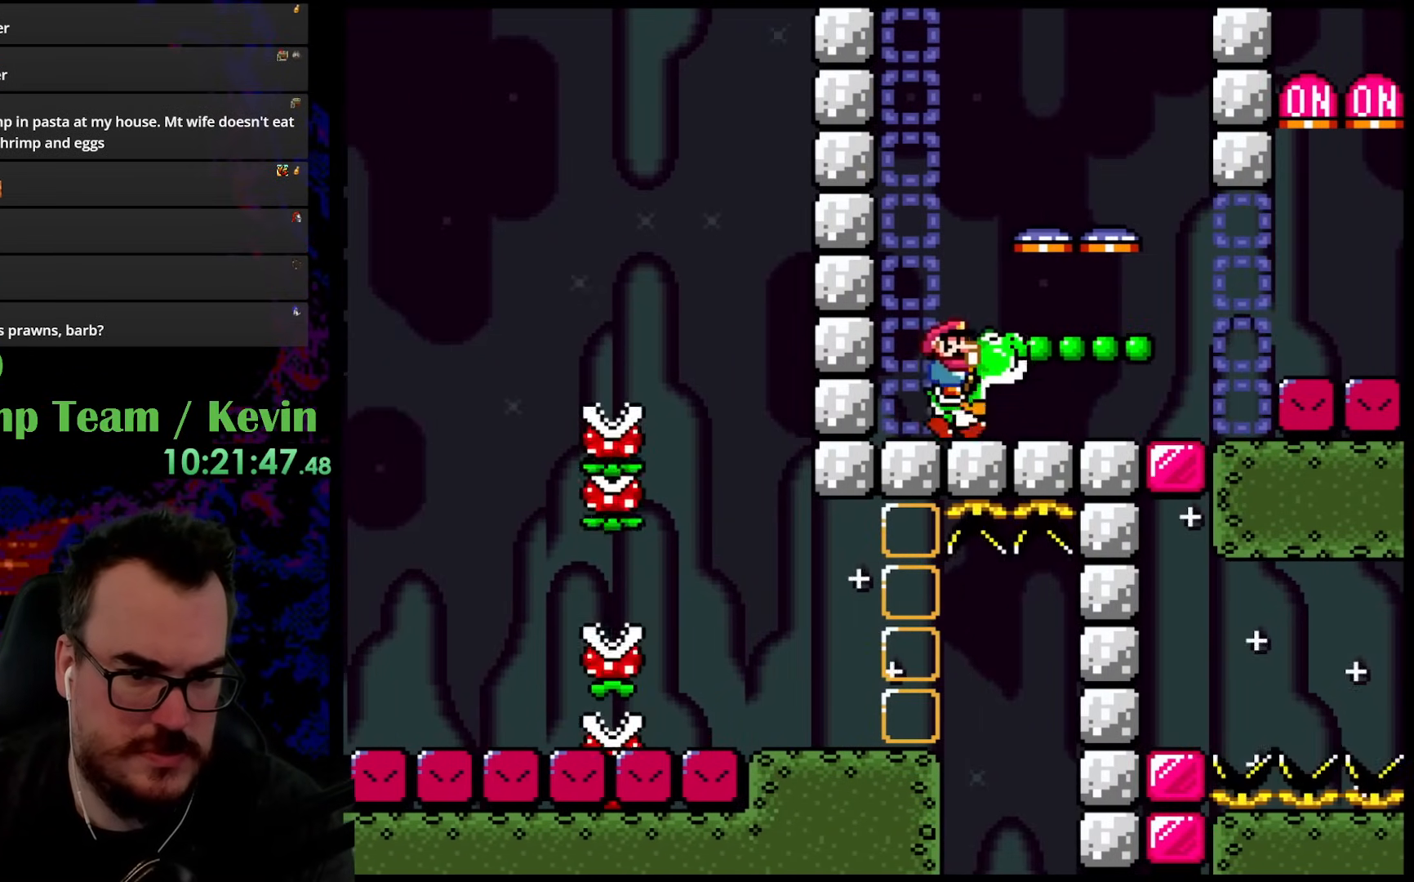
{"buttons": ["Y"], "events": [[217, "DPAD_RIGHT", "up"]]}
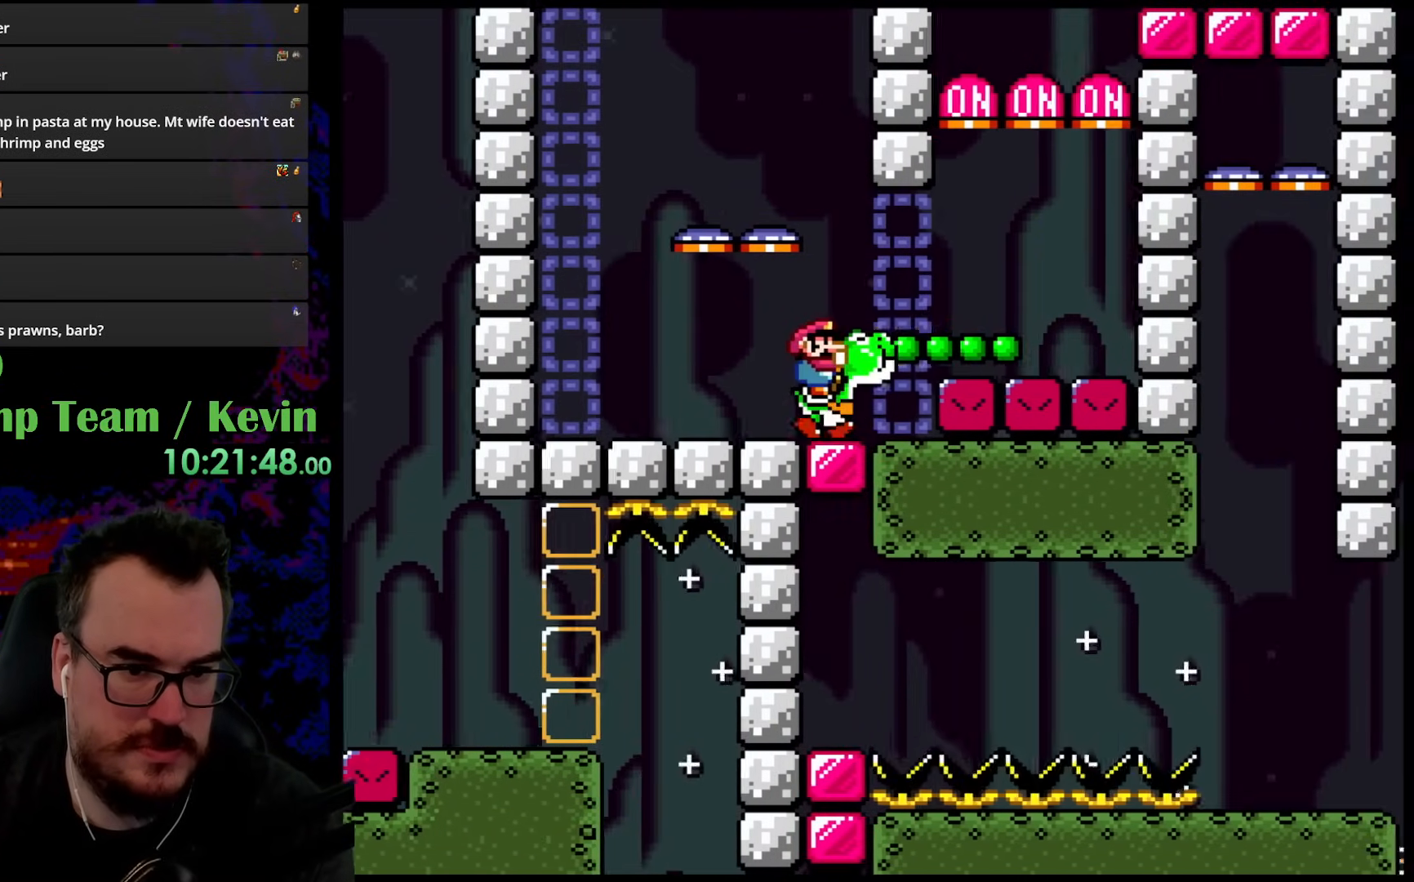
{"buttons": ["Y", "DPAD_LEFT"], "events": [[117, "Y", "up"], [200, "A", "down"], [267, "A", "up"], [350, "DPAD_LEFT", "down"], [467, "Y", "down"]]}